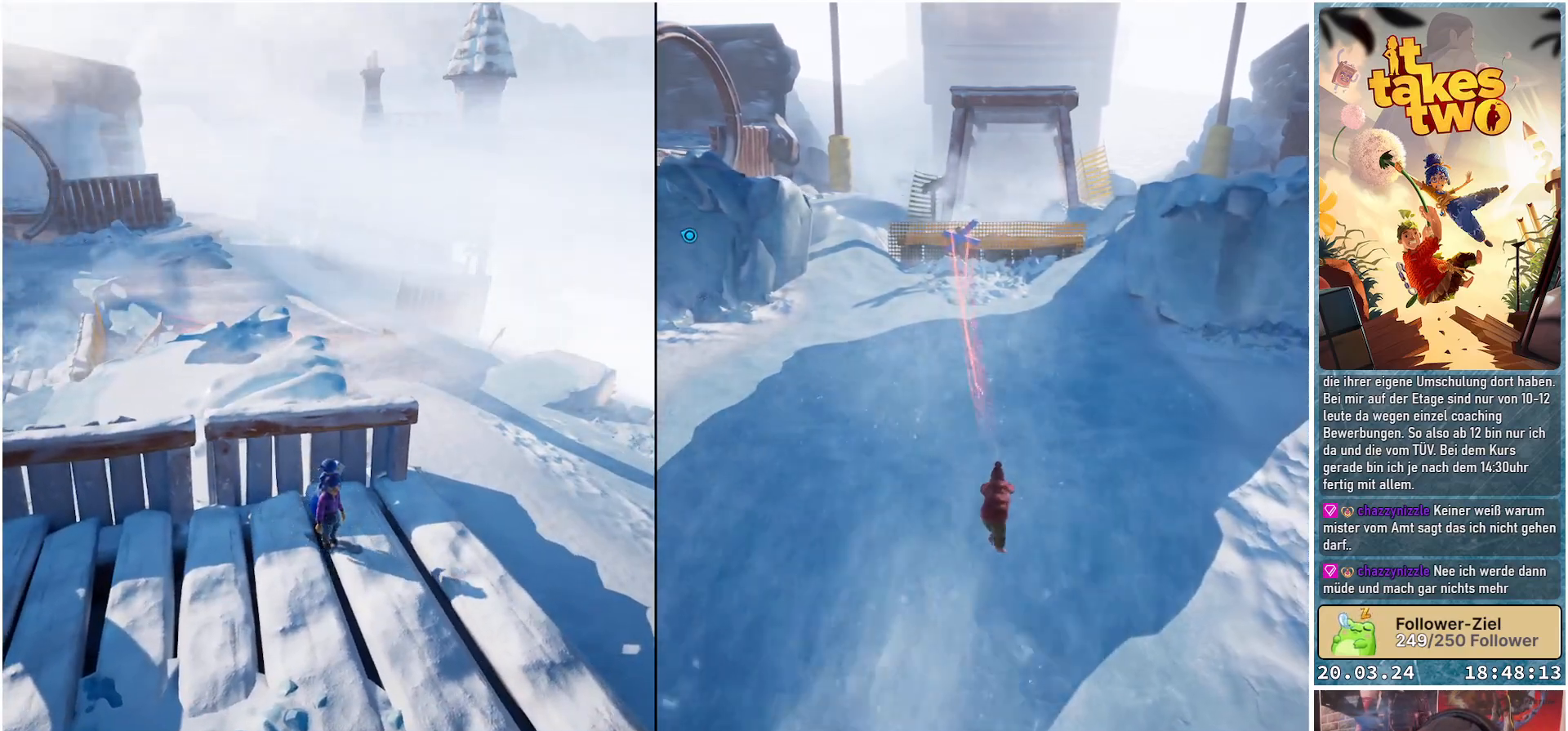
Gameplay with a controller (Xbox layout); each line is a JSON object with the inputs held at the frame after it. "events" lists button and stick changes between this image and that frame as [ms after this image, input, new state], when the widget could be followed in between. Not read: R3.
{"buttons": [], "left_stick": "center", "right_stick": "center", "events": []}
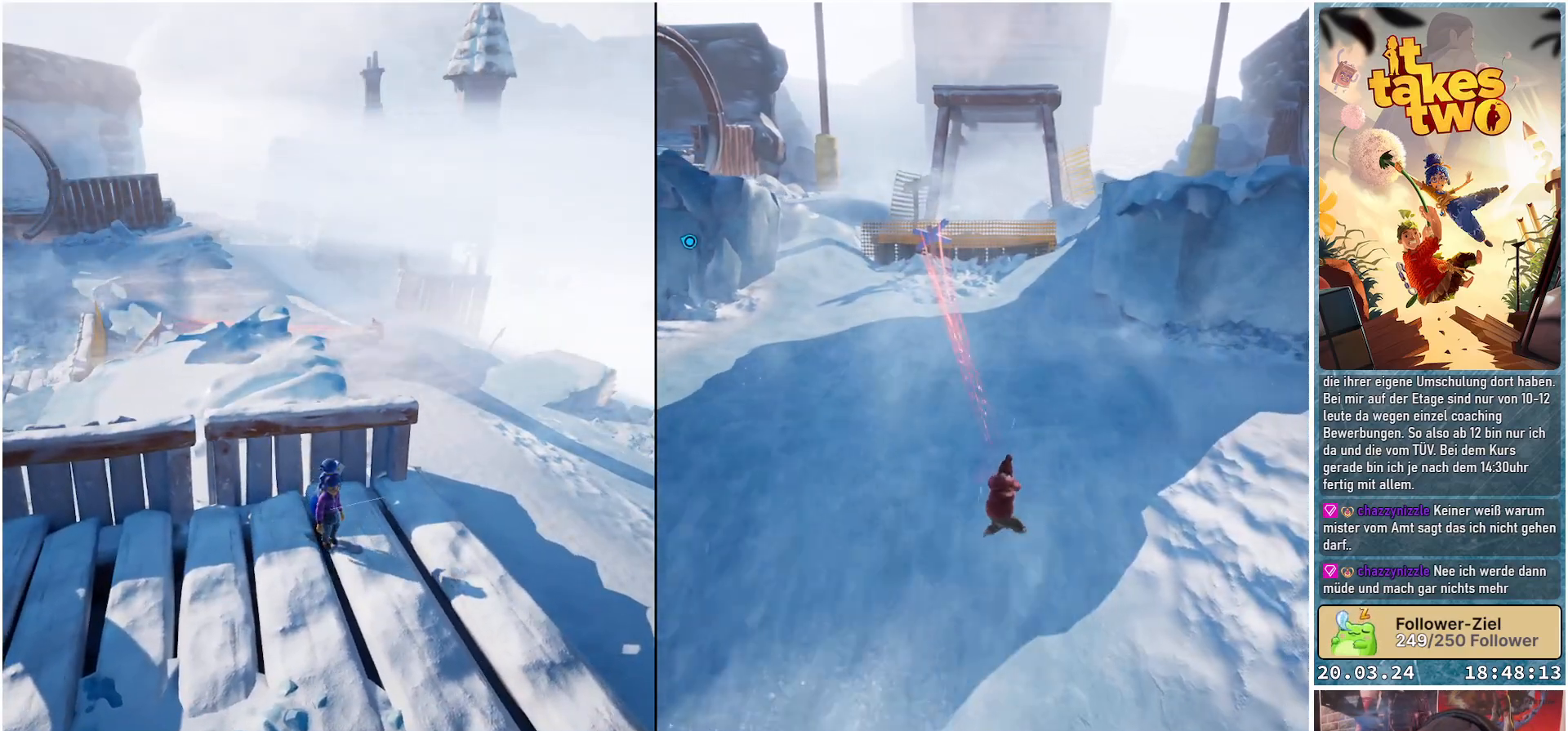
{"buttons": [], "left_stick": "center", "right_stick": "center", "events": []}
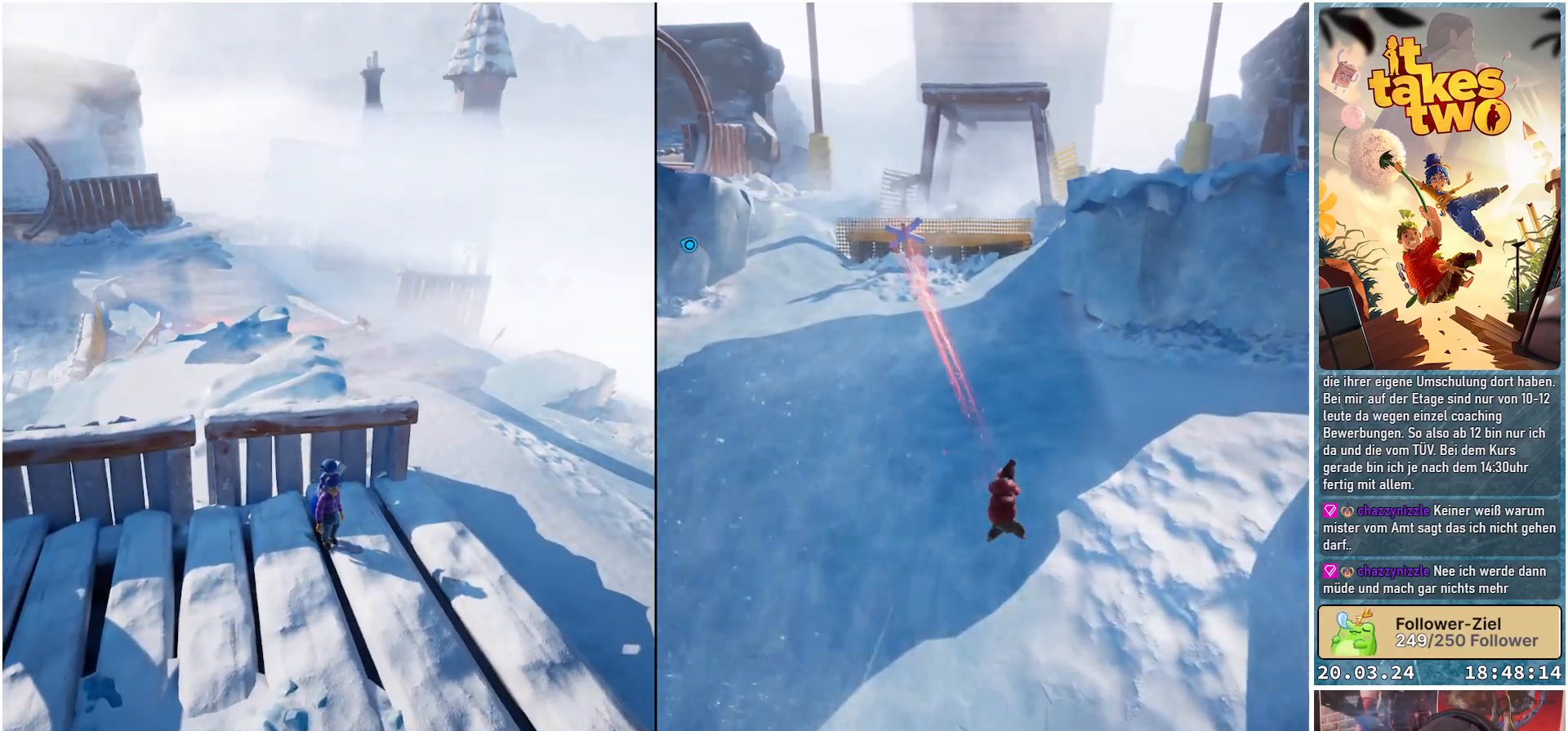
{"buttons": [], "left_stick": "down-left", "right_stick": "center", "events": [[50, "right_stick", "down-left"], [233, "right_stick", "center"], [383, "left_stick", "down-left"]]}
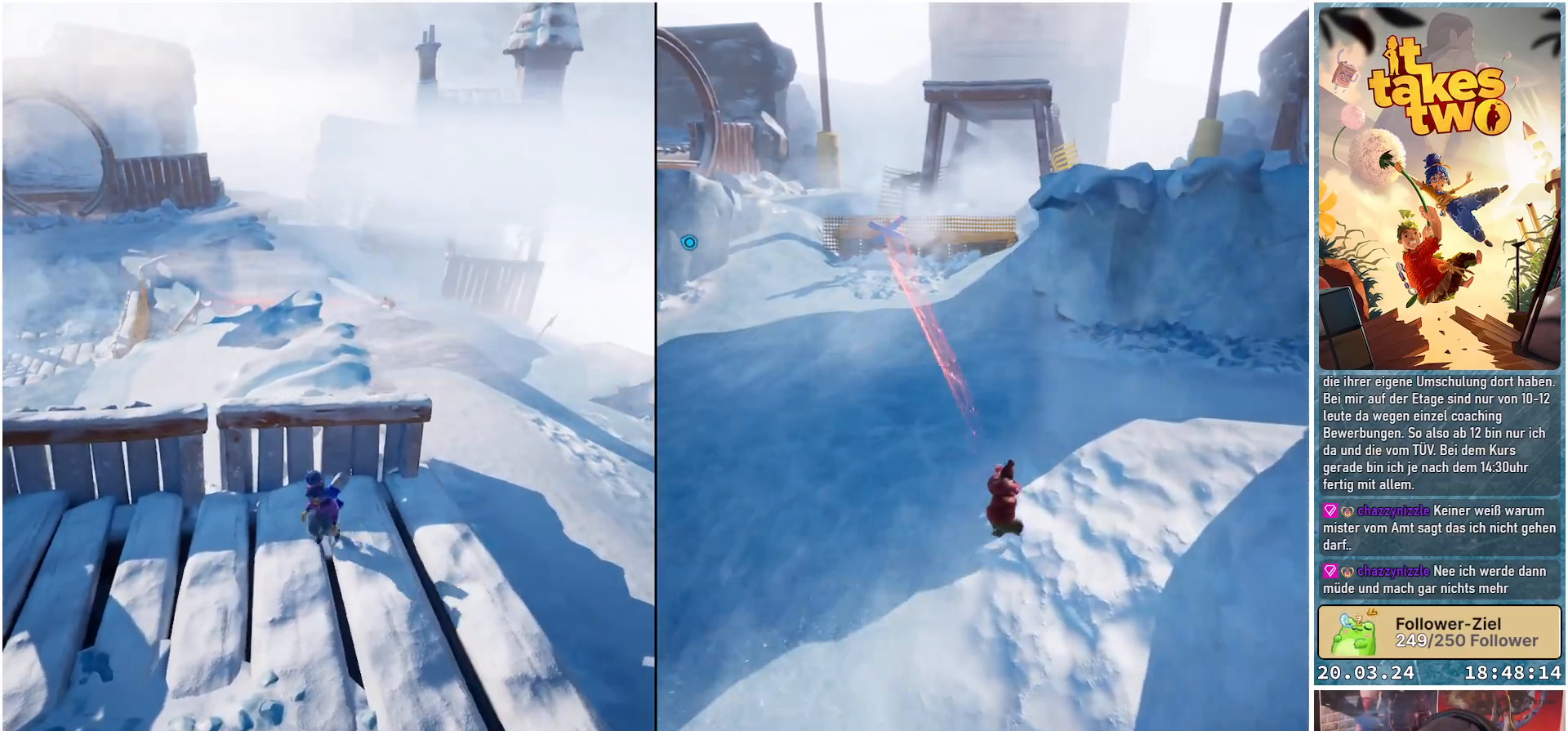
{"buttons": [], "left_stick": "center", "right_stick": "center", "events": [[50, "right_stick", "up"], [133, "left_stick", "center"], [200, "right_stick", "center"]]}
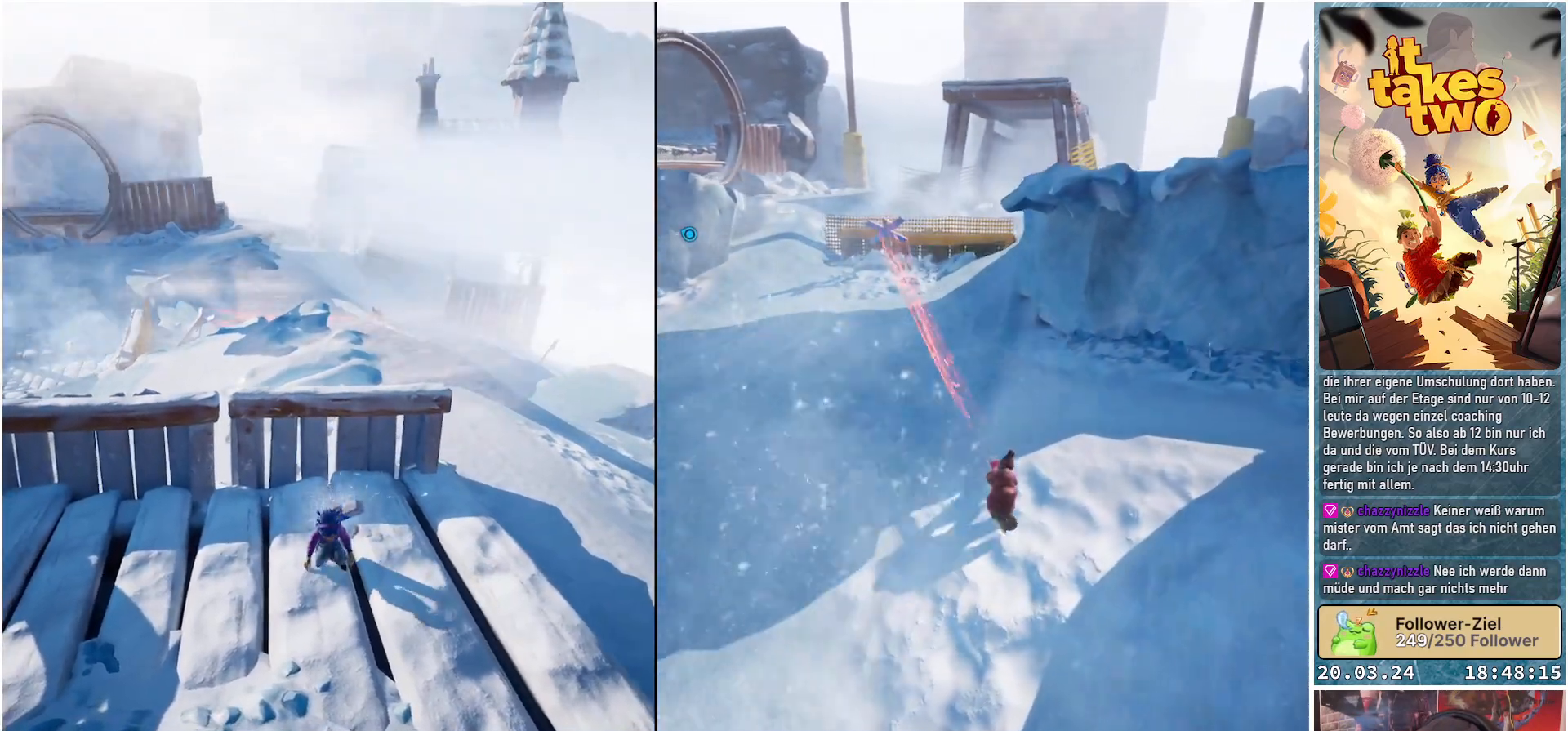
{"buttons": [], "left_stick": "center", "right_stick": "center", "events": [[83, "right_stick", "up-right"], [300, "right_stick", "center"]]}
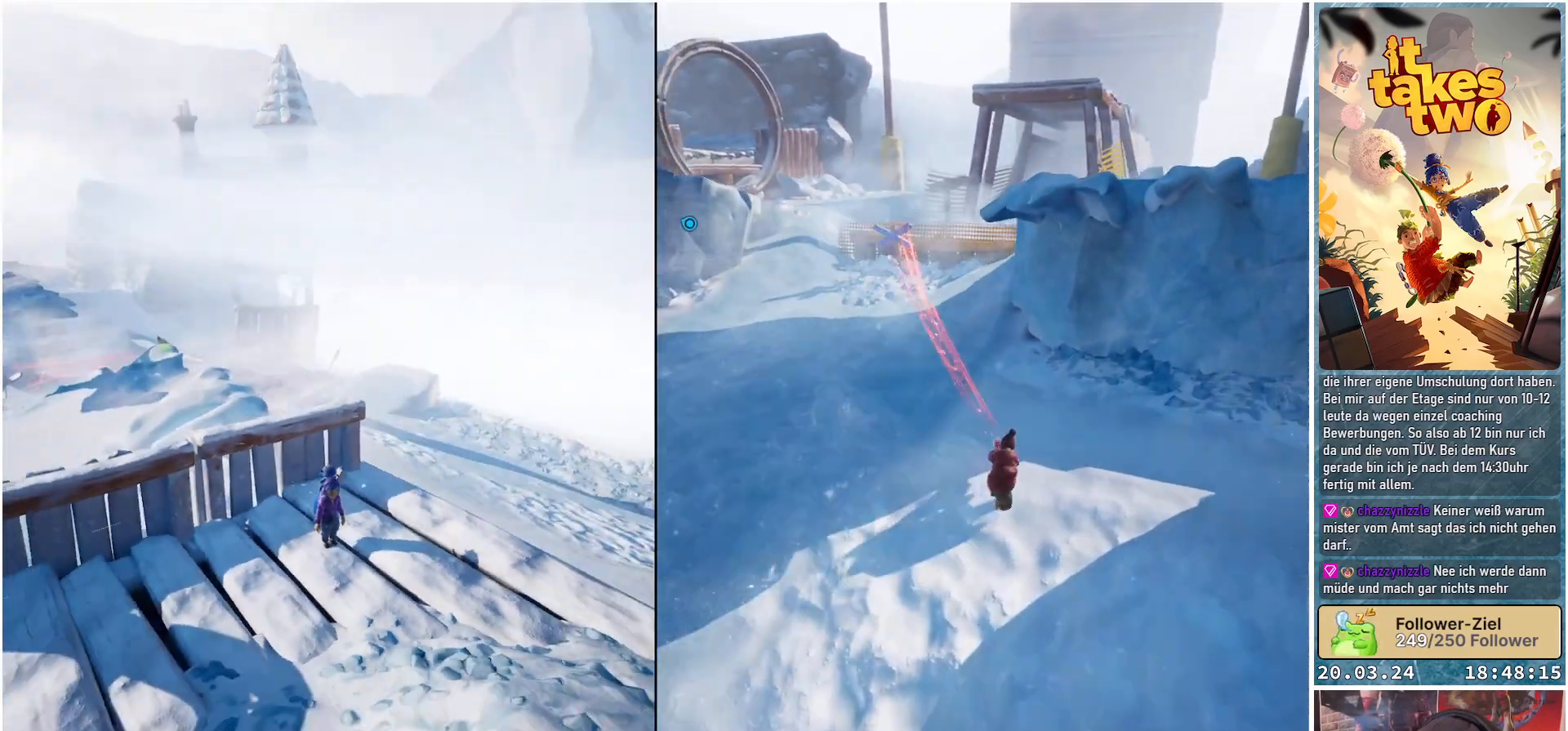
{"buttons": [], "left_stick": "center", "right_stick": "center", "events": []}
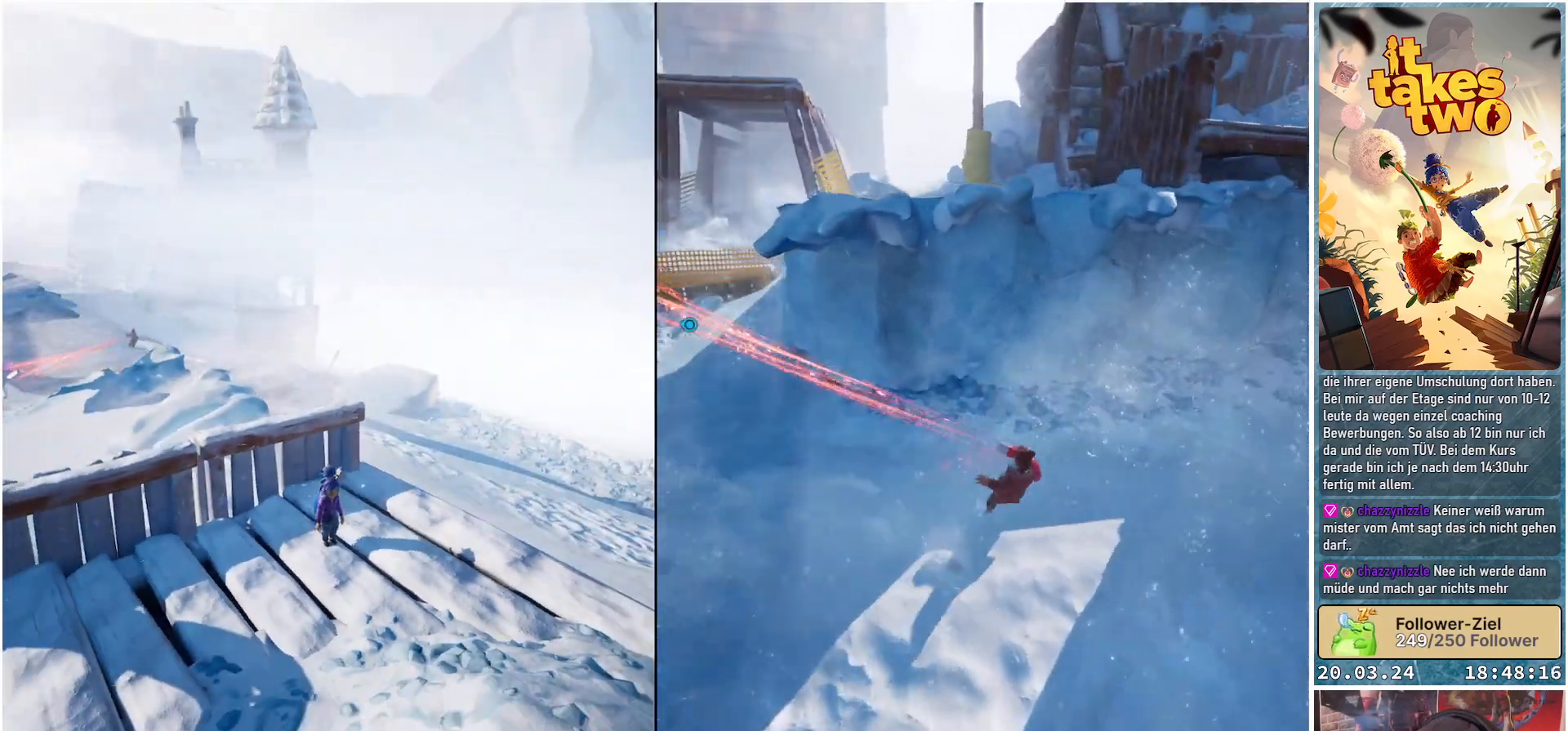
{"buttons": [], "left_stick": "center", "right_stick": "center", "events": []}
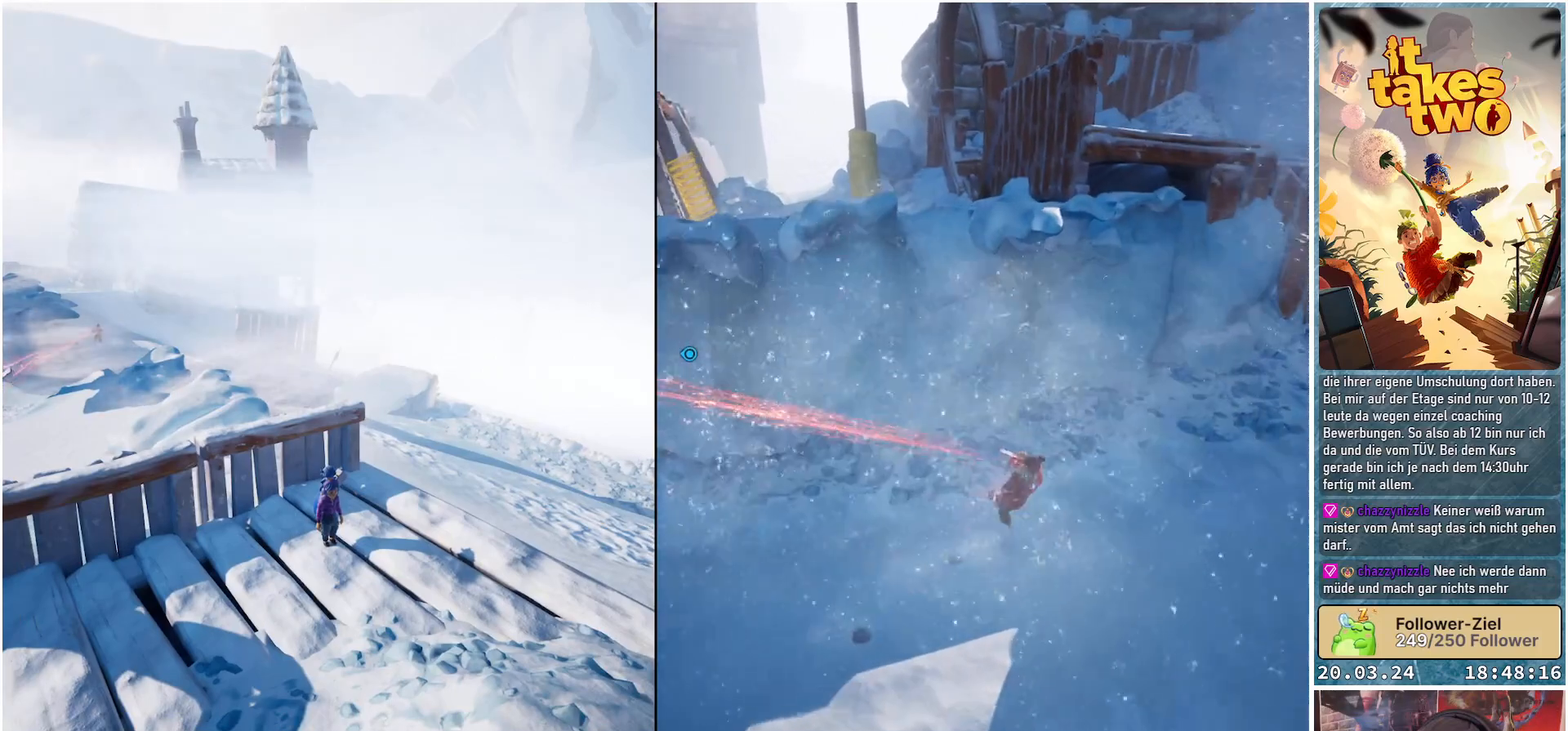
{"buttons": [], "left_stick": "center", "right_stick": "center", "events": []}
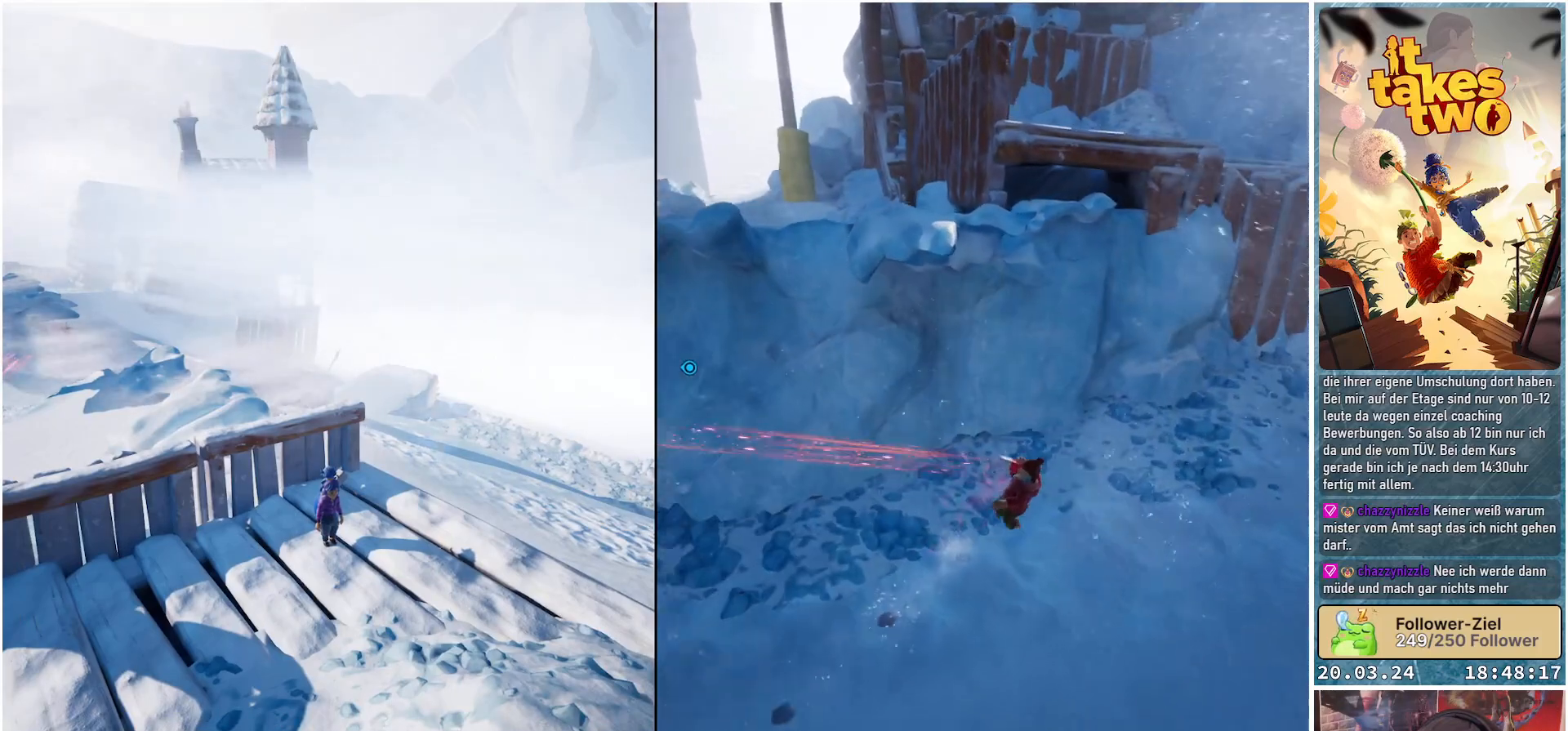
{"buttons": [], "left_stick": "center", "right_stick": "center", "events": []}
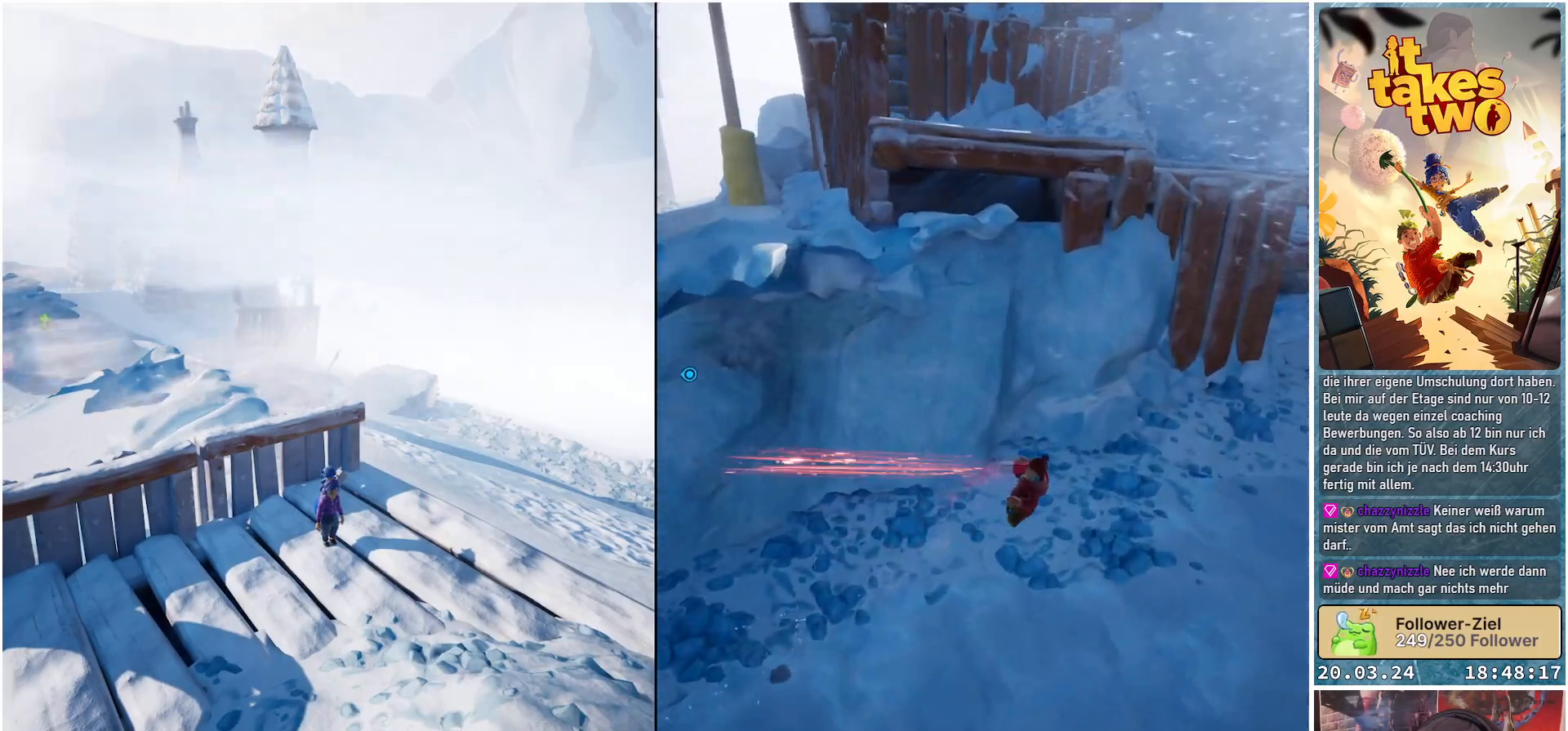
{"buttons": [], "left_stick": "center", "right_stick": "center", "events": []}
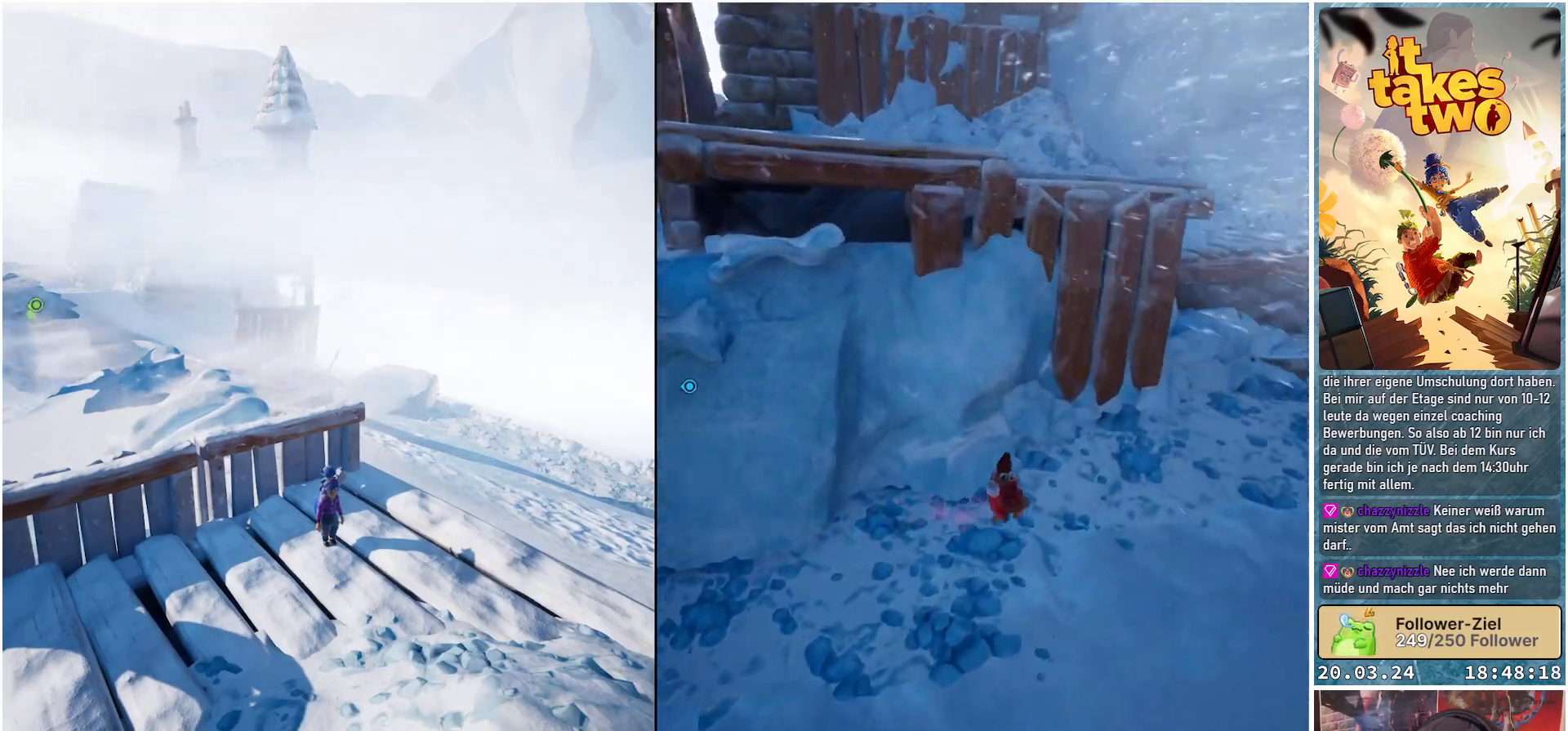
{"buttons": [], "left_stick": "center", "right_stick": "down-left", "events": [[467, "right_stick", "down-left"]]}
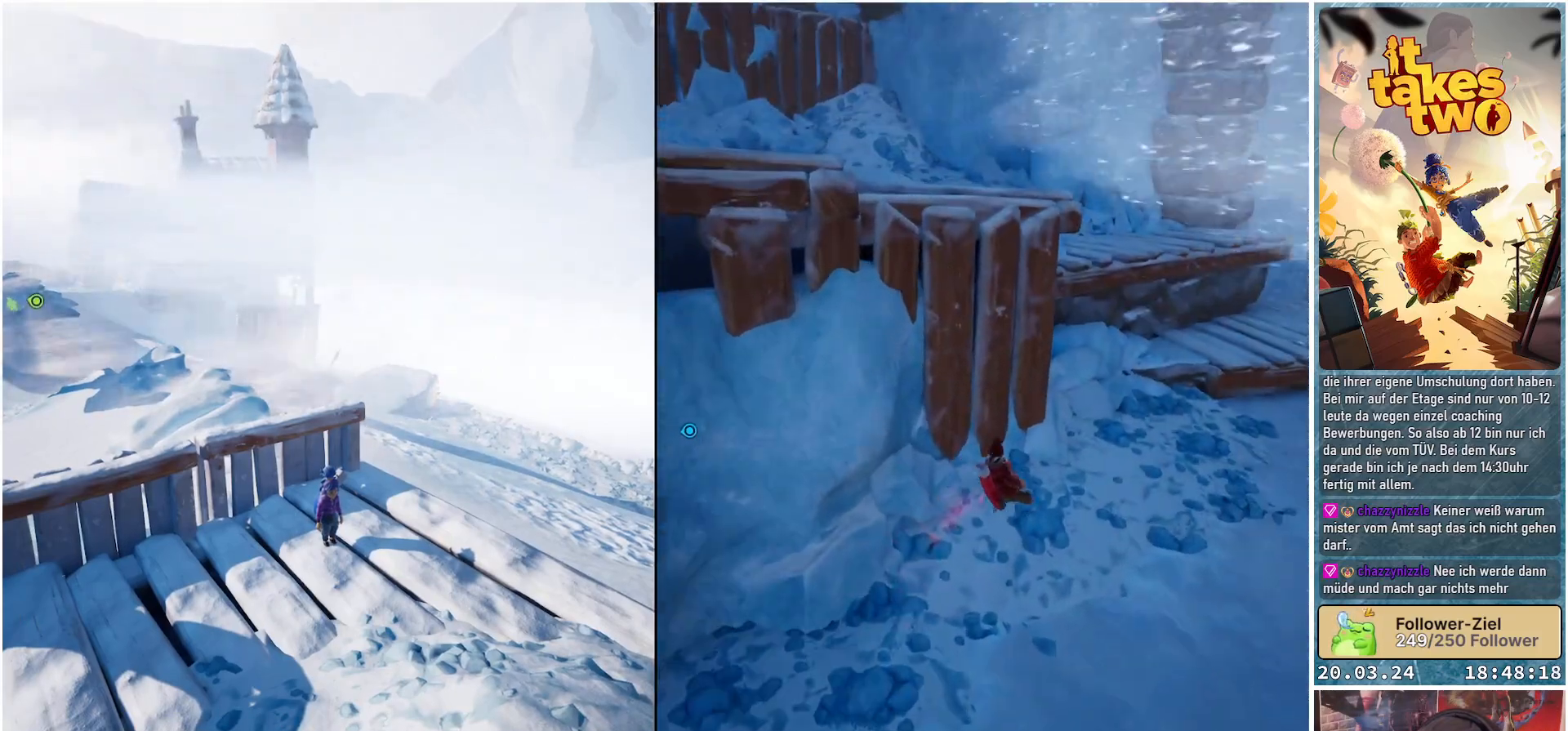
{"buttons": [], "left_stick": "left", "right_stick": "center", "events": [[250, "left_stick", "left"], [250, "right_stick", "center"]]}
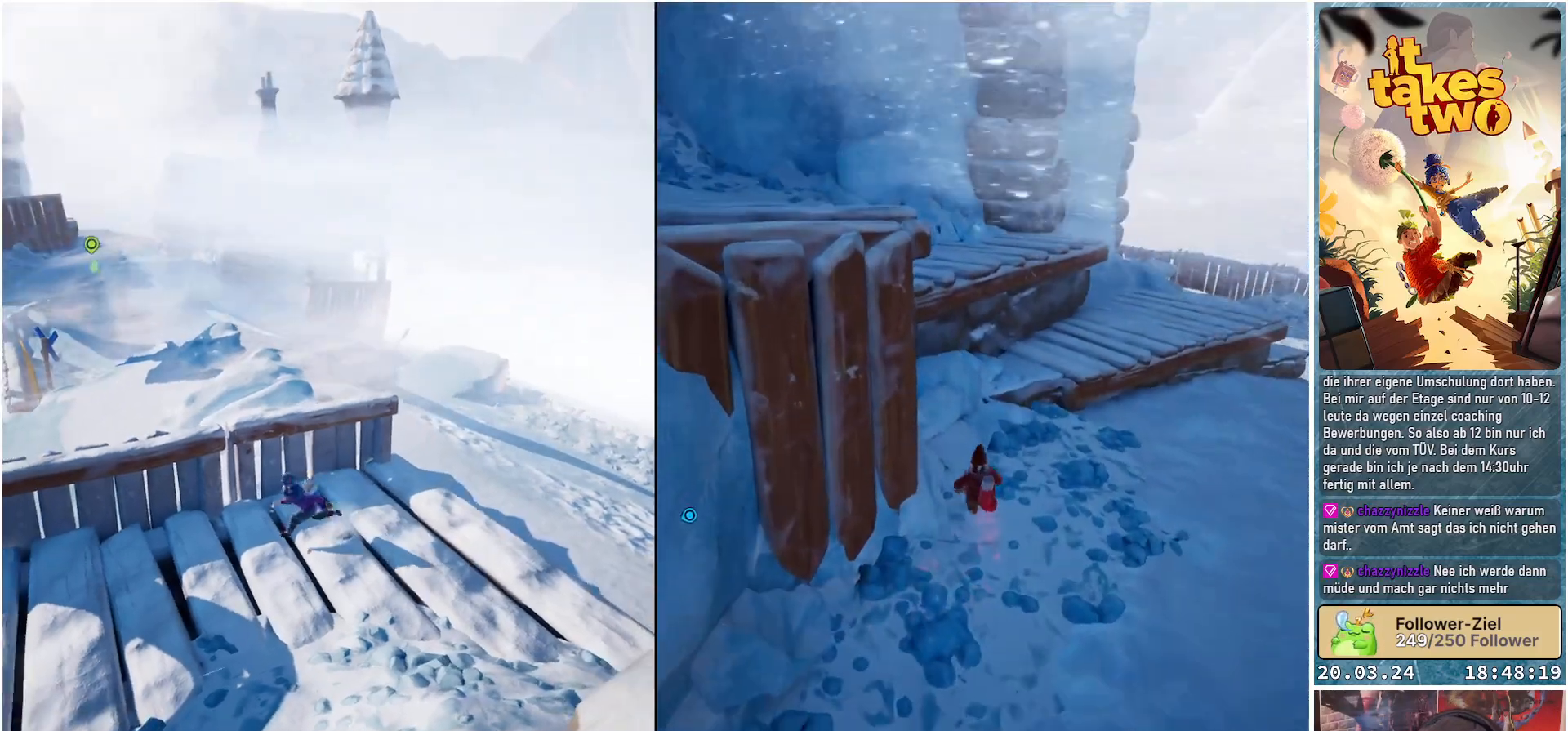
{"buttons": [], "left_stick": "down-left", "right_stick": "center", "events": [[117, "right_stick", "left"], [167, "left_stick", "down-left"], [417, "right_stick", "center"]]}
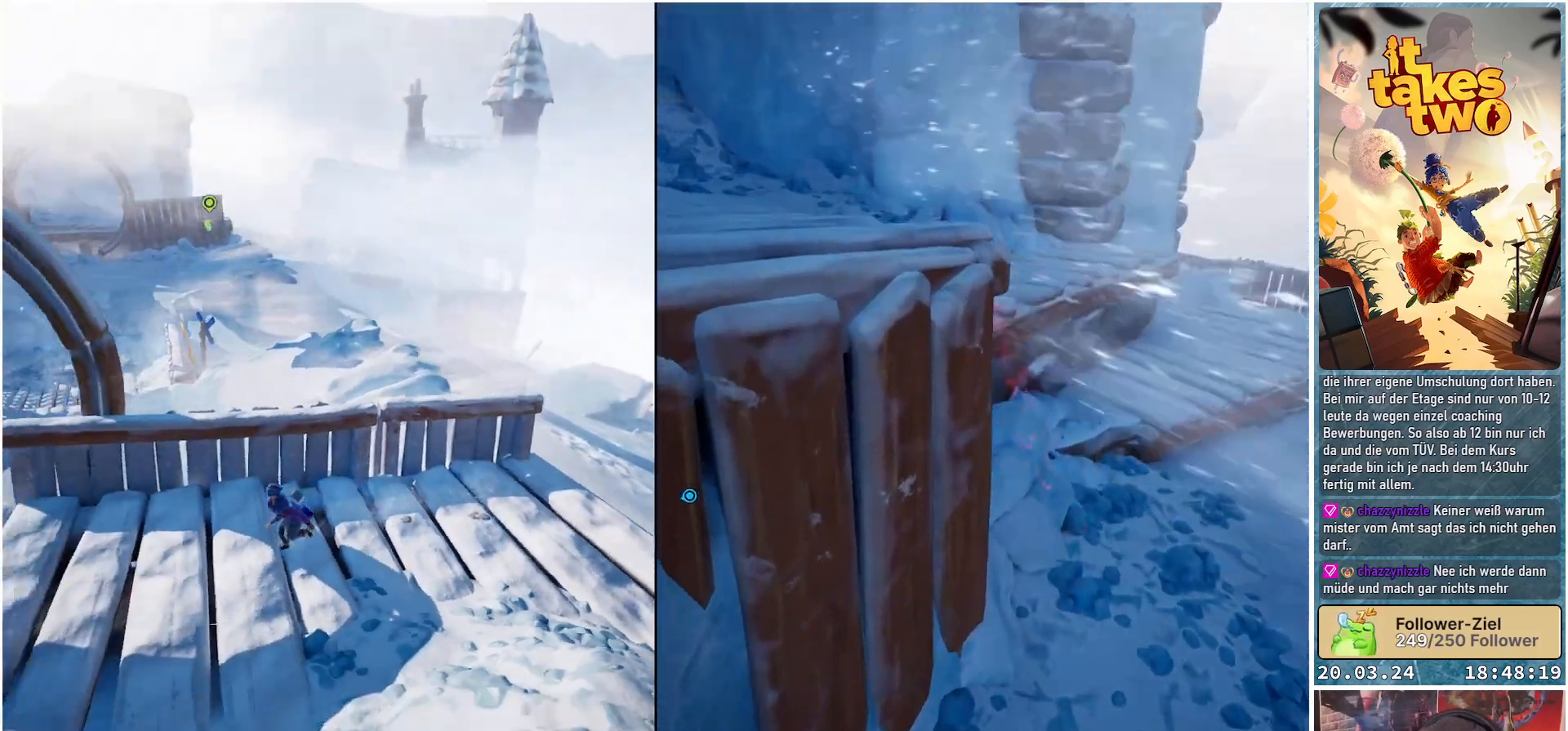
{"buttons": [], "left_stick": "down-left", "right_stick": "center", "events": []}
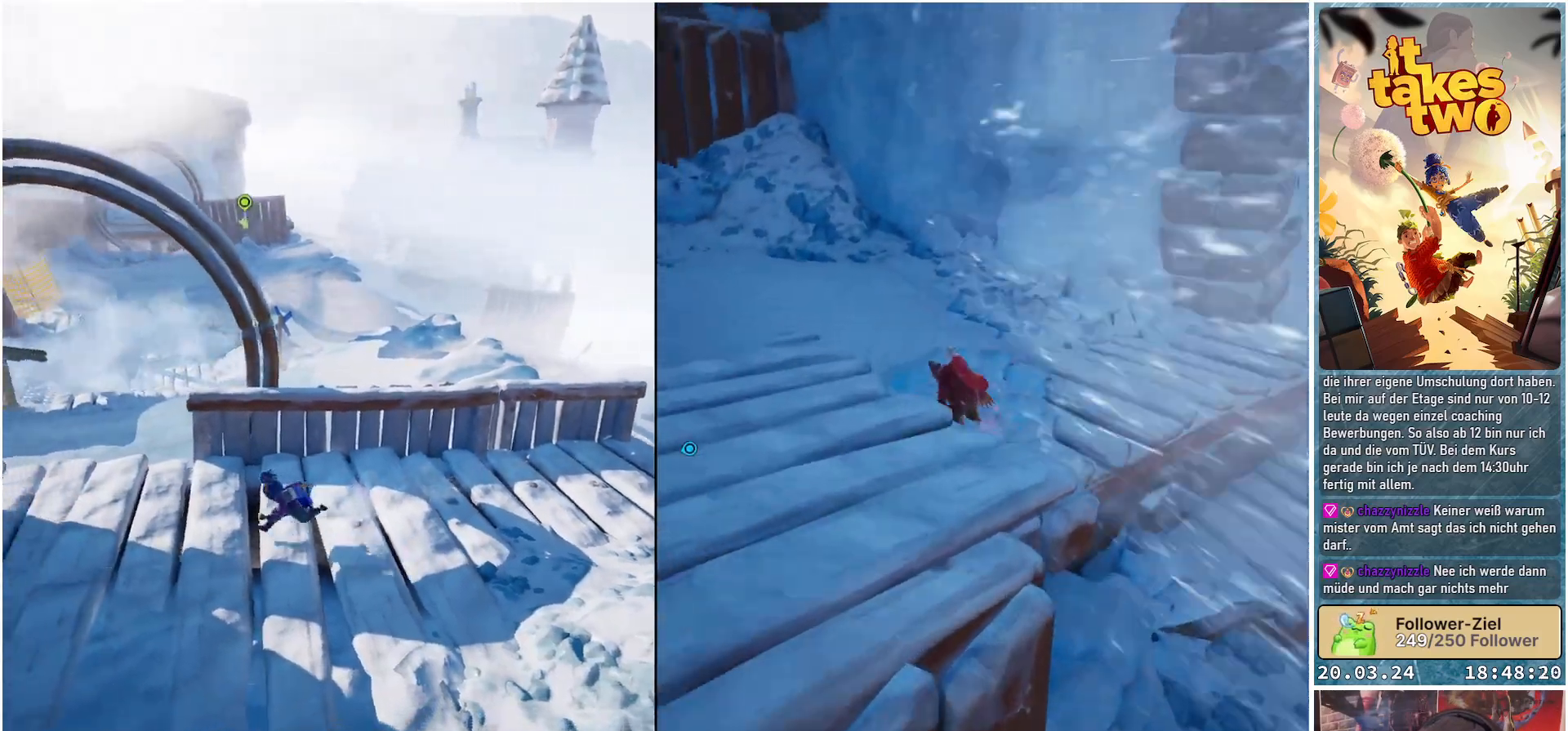
{"buttons": [], "left_stick": "up-left", "right_stick": "left", "events": [[17, "left_stick", "left"], [267, "right_stick", "up-left"], [383, "right_stick", "left"], [450, "left_stick", "up-left"]]}
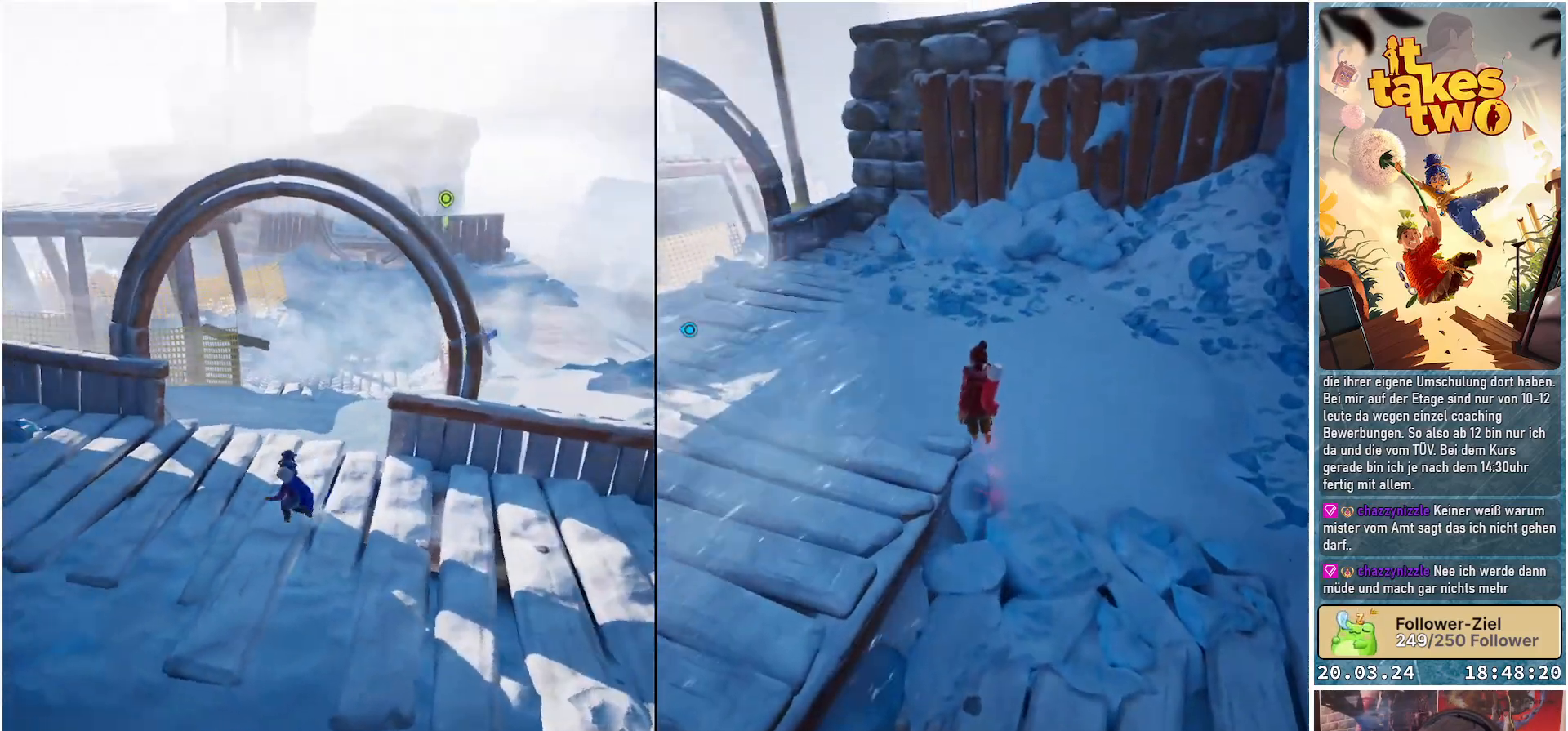
{"buttons": [], "left_stick": "up-left", "right_stick": "up-right", "events": [[83, "right_stick", "center"], [117, "left_stick", "center"], [250, "right_stick", "up-right"], [317, "left_stick", "up"], [417, "left_stick", "up-left"]]}
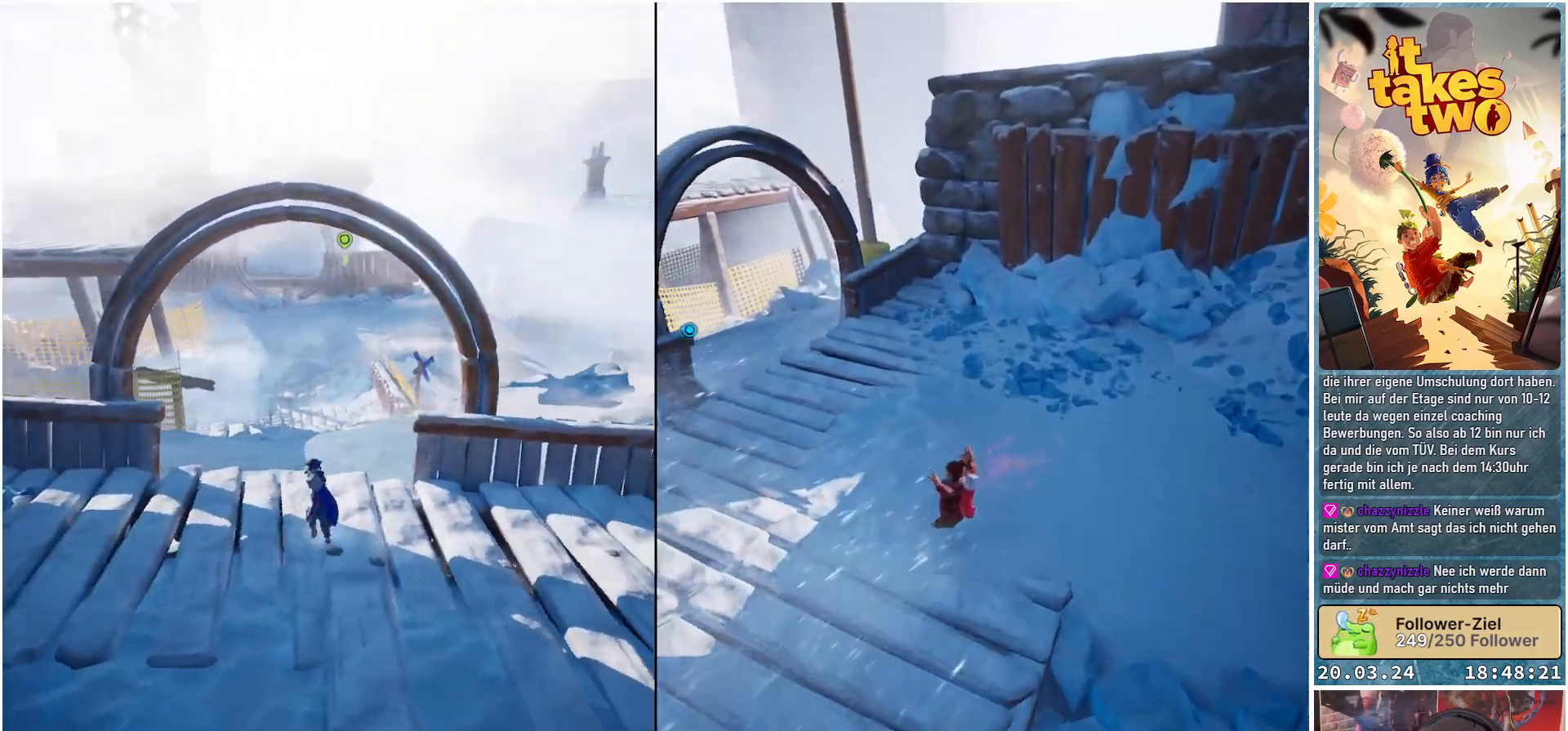
{"buttons": [], "left_stick": "center", "right_stick": "left", "events": [[17, "left_stick", "center"], [100, "left_stick", "left"], [100, "right_stick", "center"], [333, "right_stick", "left"], [350, "left_stick", "center"]]}
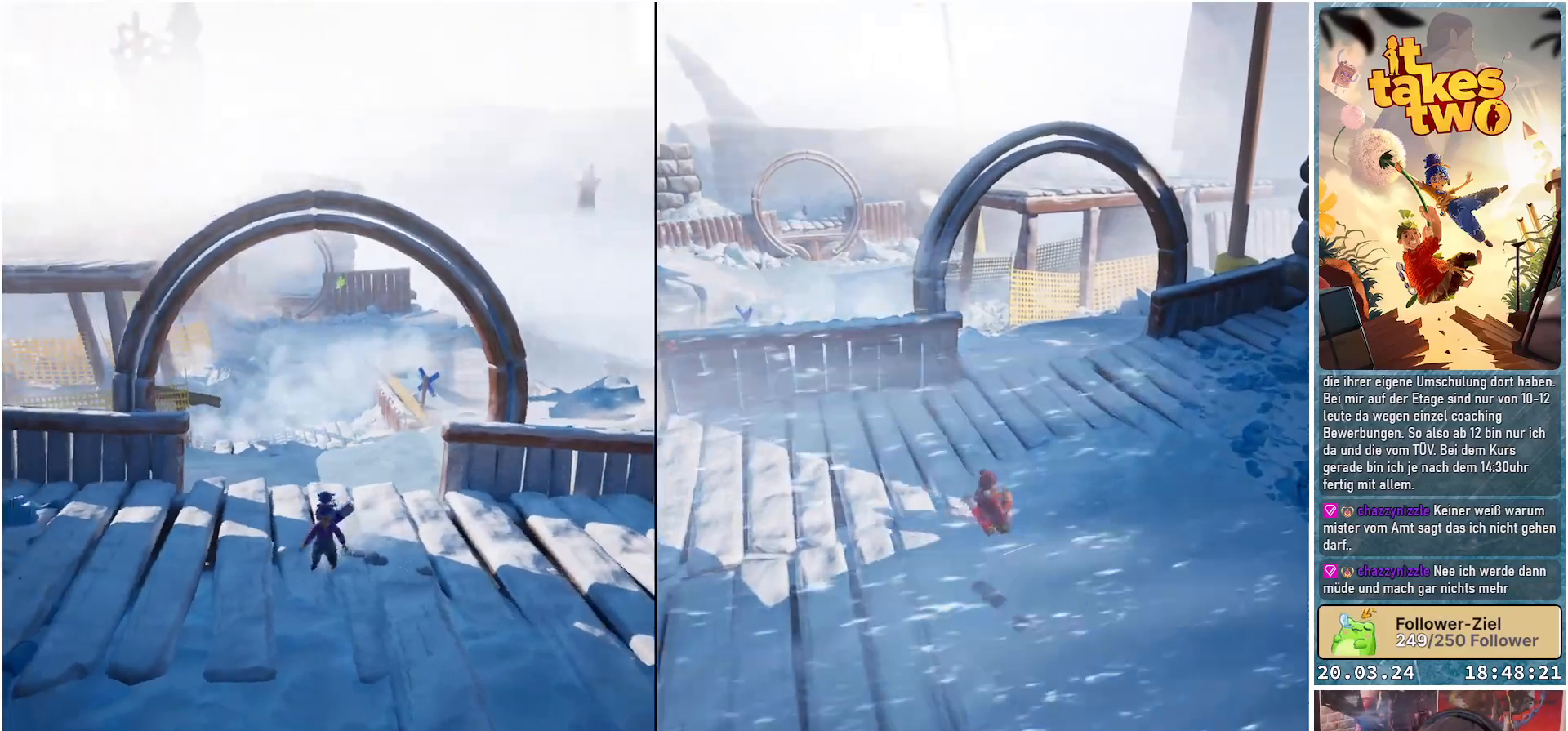
{"buttons": [], "left_stick": "up", "right_stick": "center", "events": [[183, "right_stick", "center"], [283, "left_stick", "right"], [333, "right_stick", "up-right"], [433, "left_stick", "up"], [483, "right_stick", "center"]]}
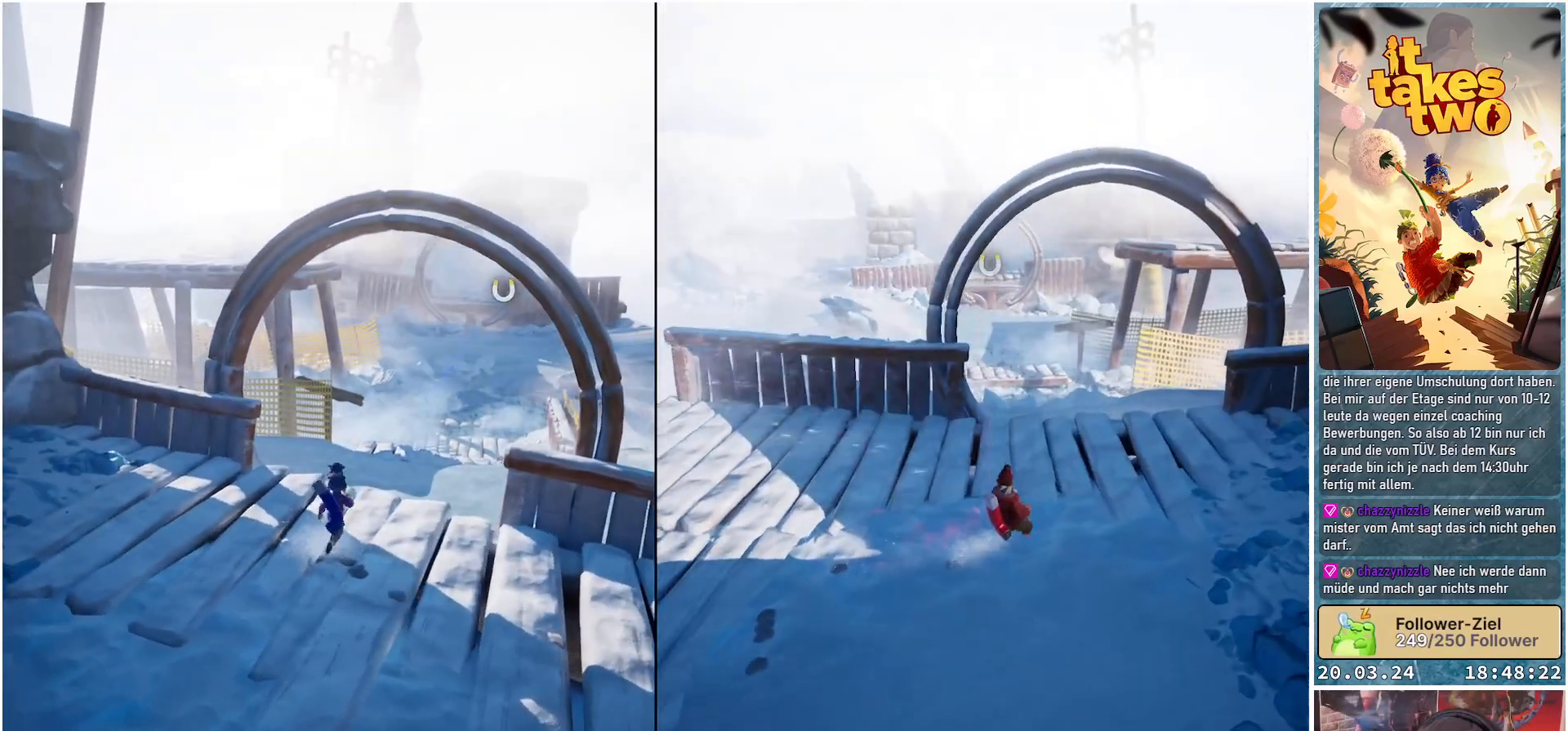
{"buttons": [], "left_stick": "center", "right_stick": "center", "events": [[50, "left_stick", "center"], [117, "right_stick", "up-right"], [333, "right_stick", "center"]]}
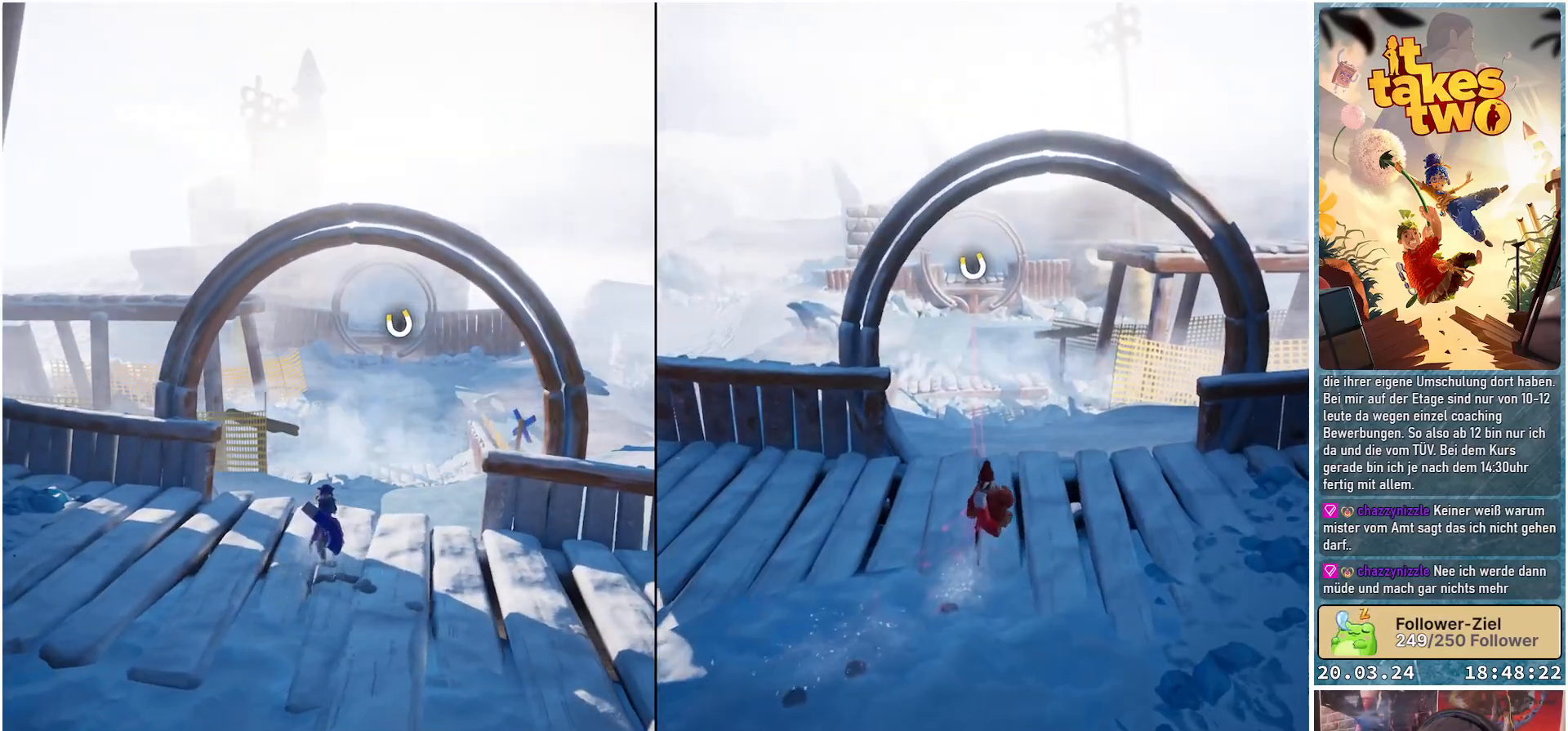
{"buttons": [], "left_stick": "center", "right_stick": "center", "events": [[83, "left_stick", "up"], [200, "left_stick", "center"]]}
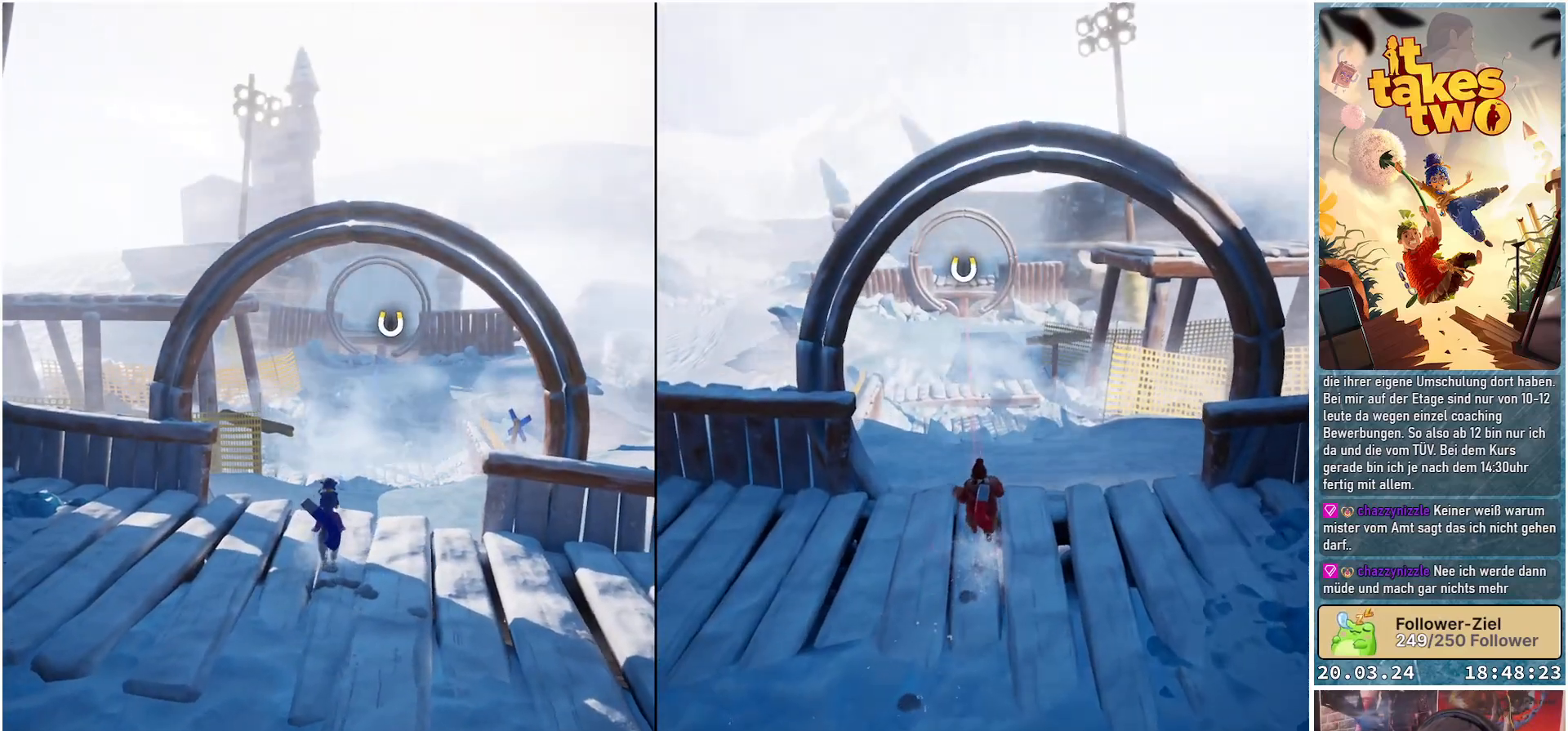
{"buttons": [], "left_stick": "center", "right_stick": "center", "events": [[17, "right_stick", "down-right"], [200, "right_stick", "center"]]}
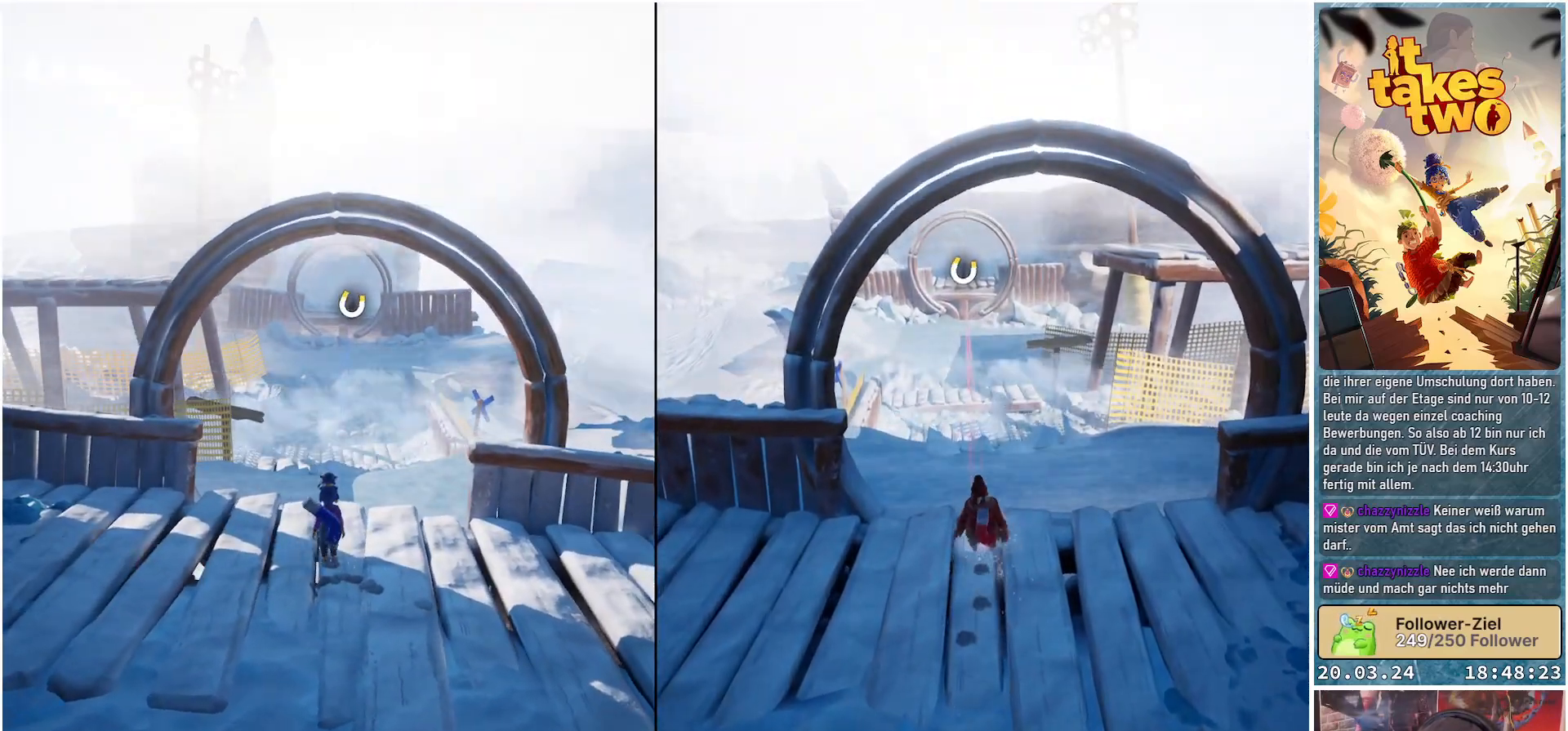
{"buttons": [], "left_stick": "center", "right_stick": "center", "events": []}
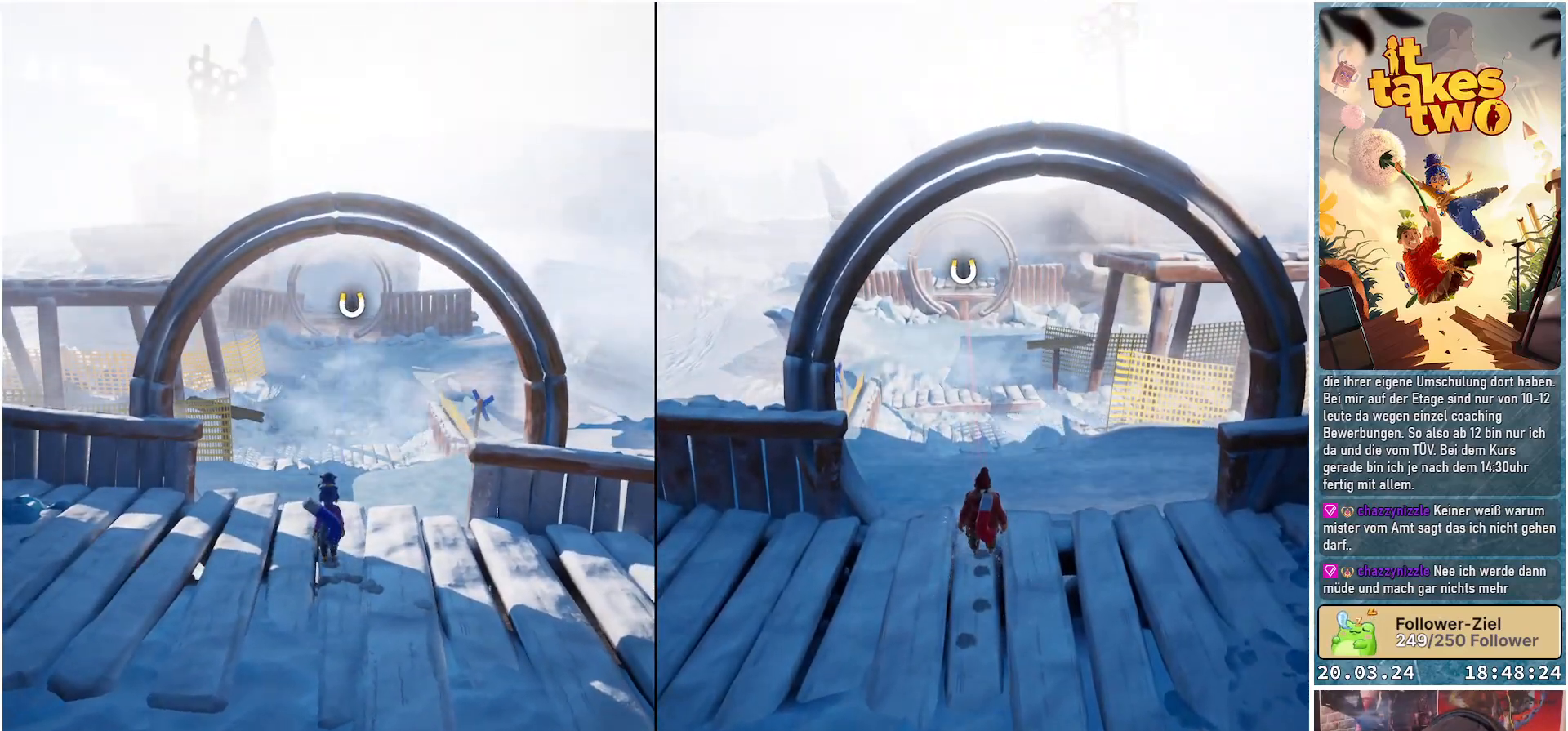
{"buttons": [], "left_stick": "center", "right_stick": "center", "events": []}
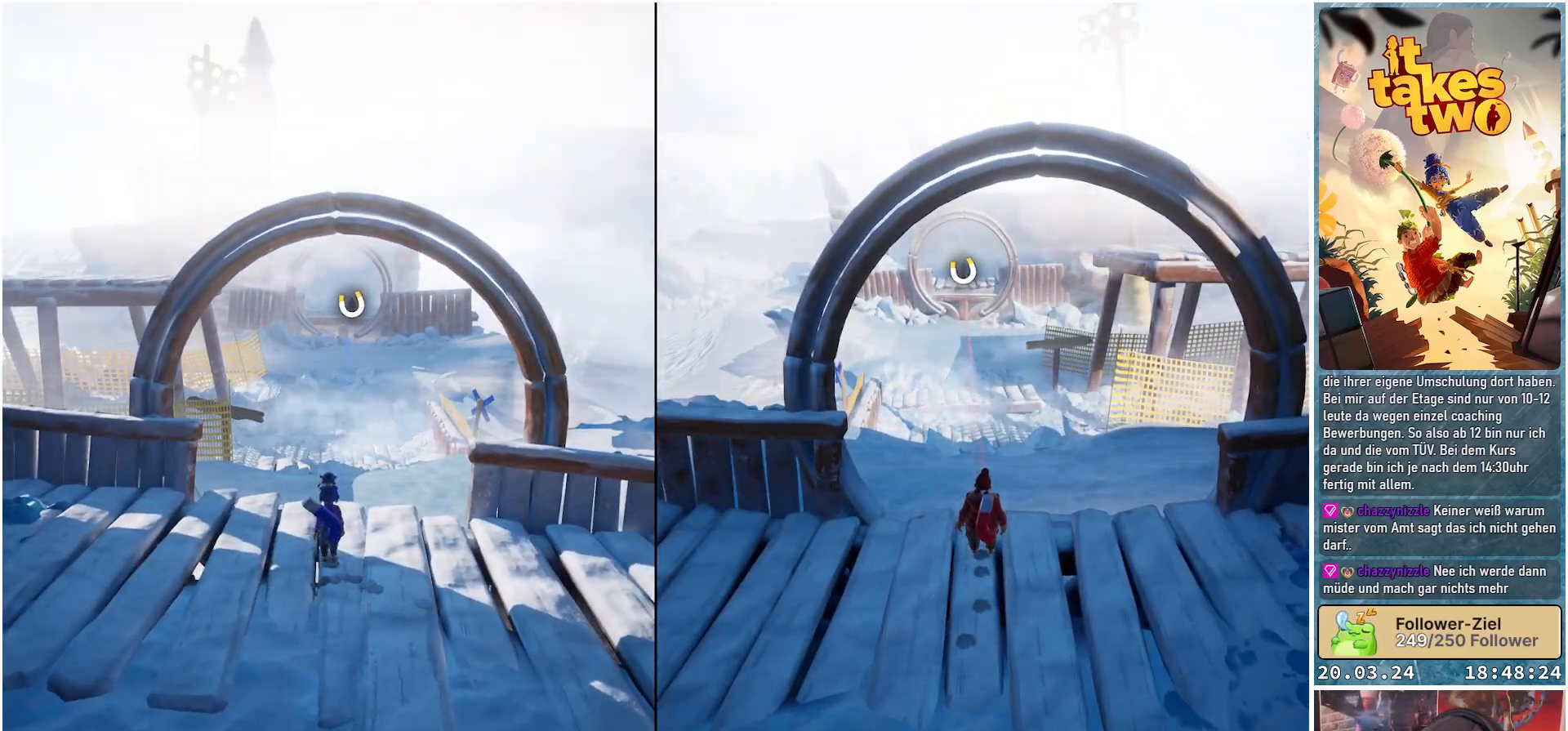
{"buttons": [], "left_stick": "center", "right_stick": "center", "events": []}
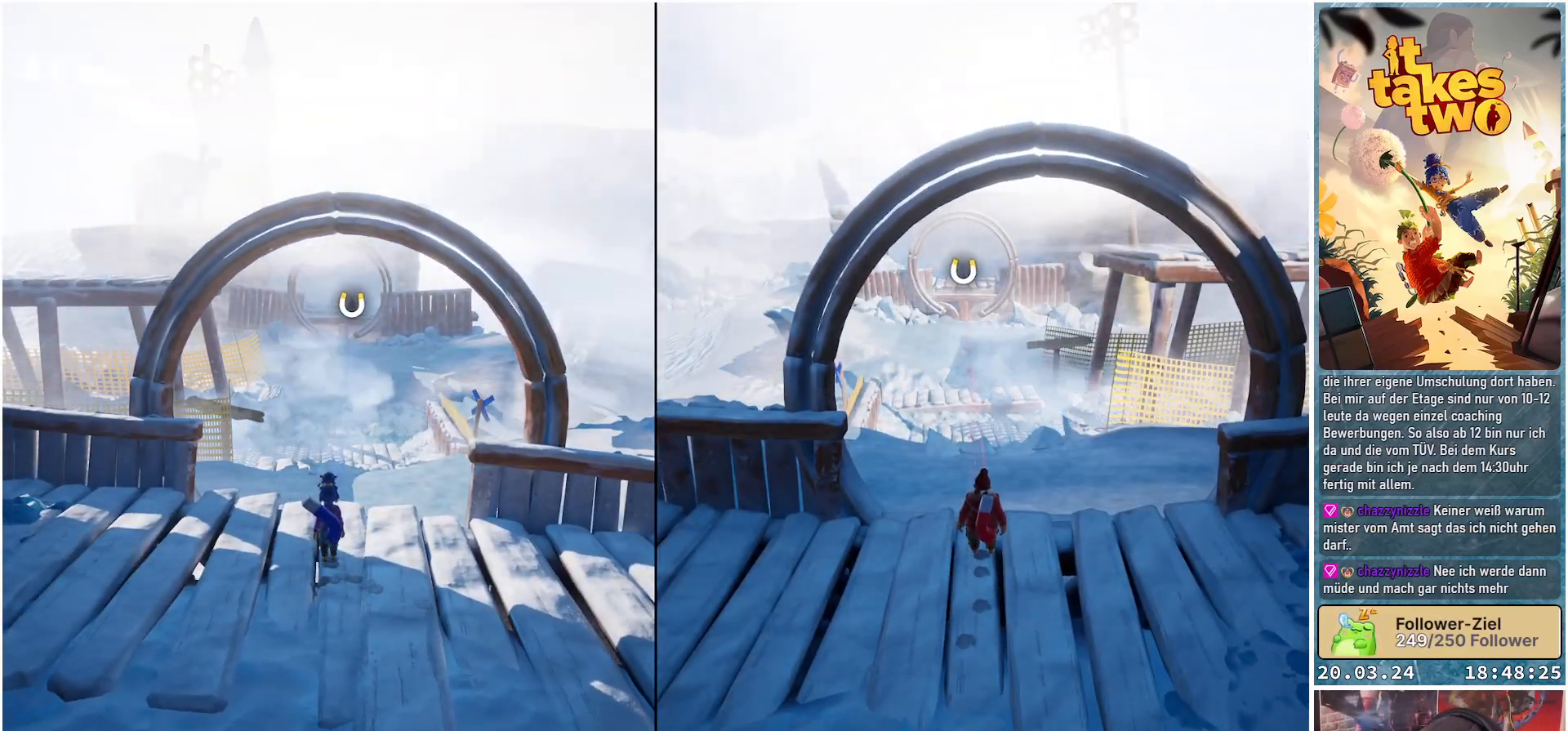
{"buttons": [], "left_stick": "center", "right_stick": "center", "events": []}
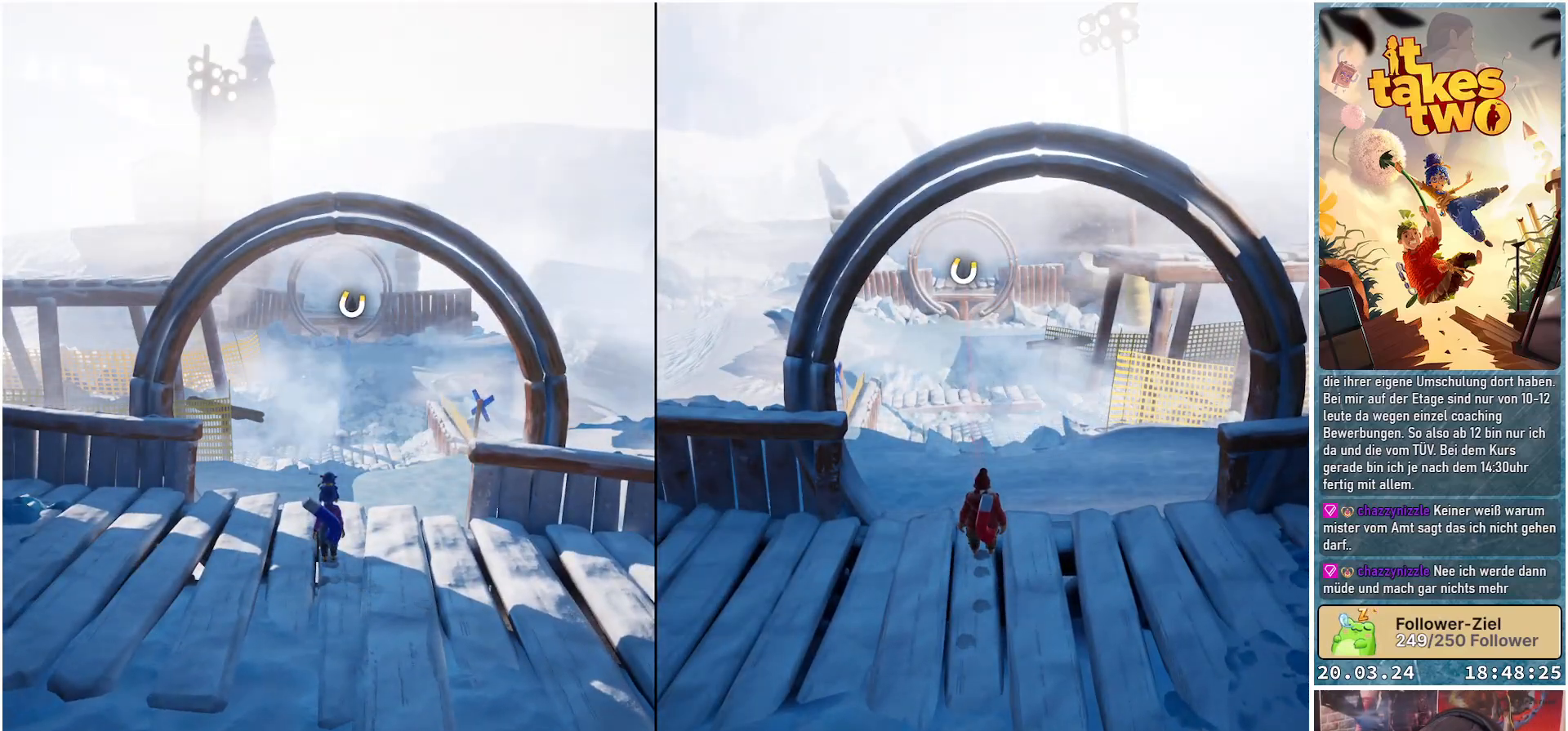
{"buttons": ["R2"], "left_stick": "center", "right_stick": "center", "events": [[383, "R2", "down"]]}
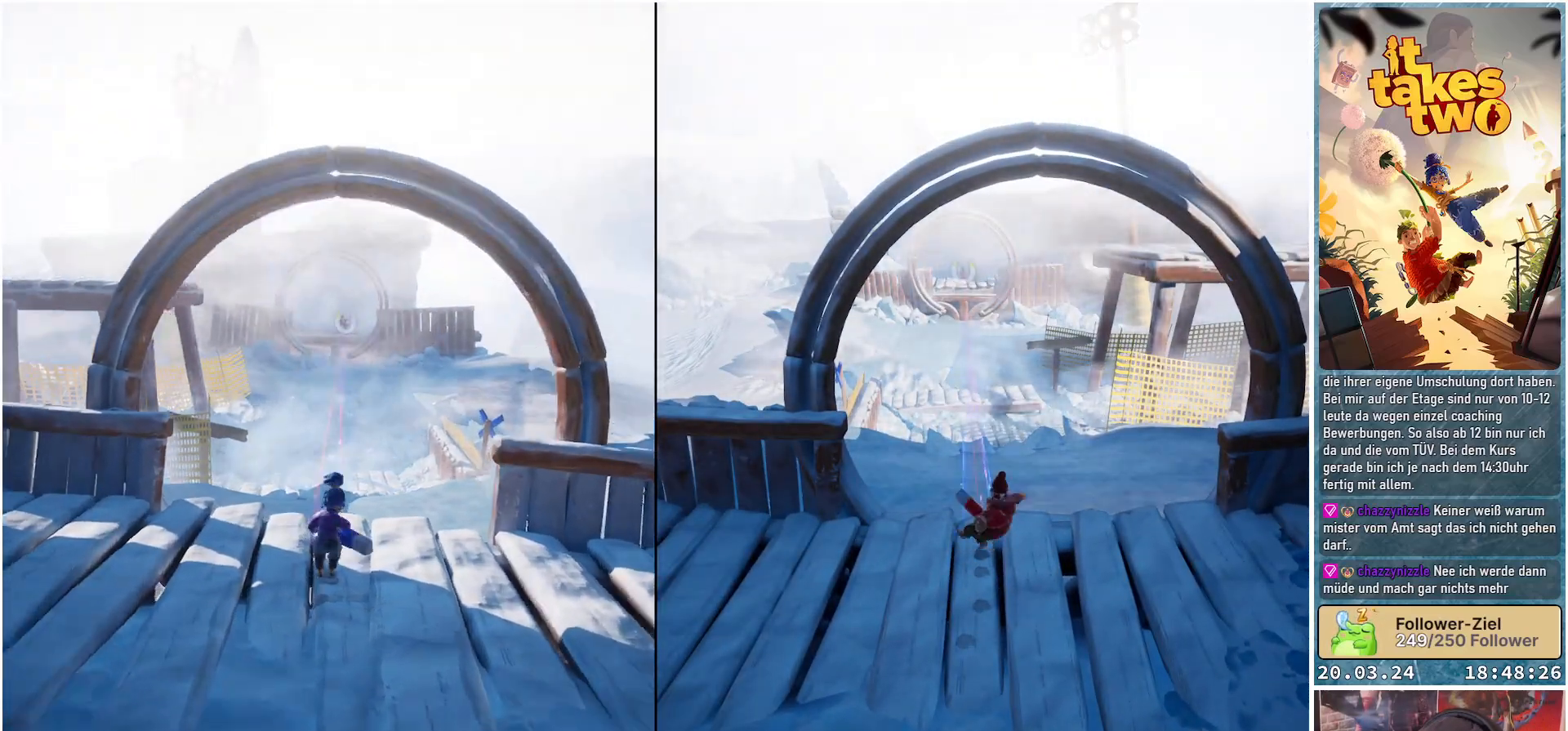
{"buttons": ["R2"], "left_stick": "center", "right_stick": "center", "events": []}
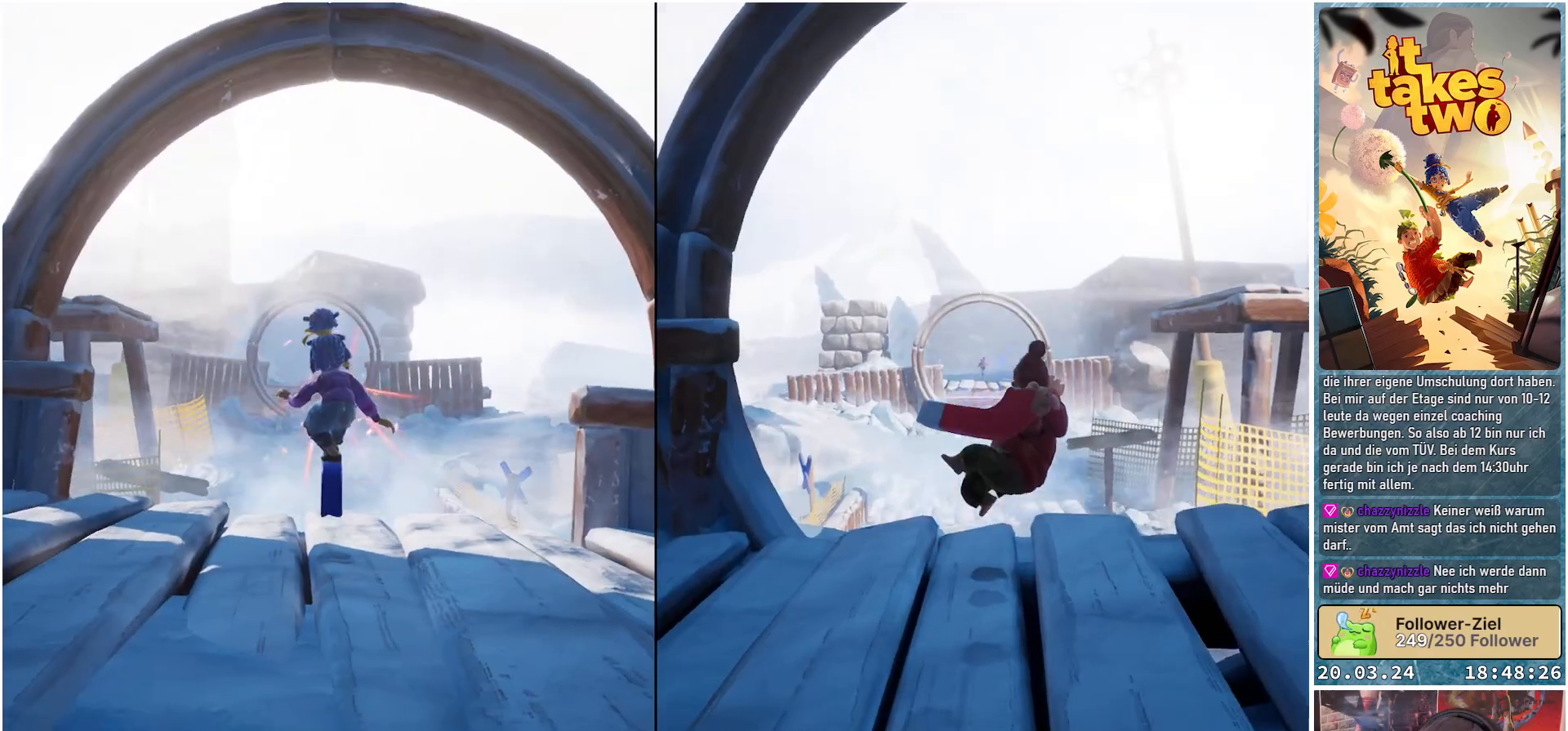
{"buttons": ["R2"], "left_stick": "center", "right_stick": "center", "events": []}
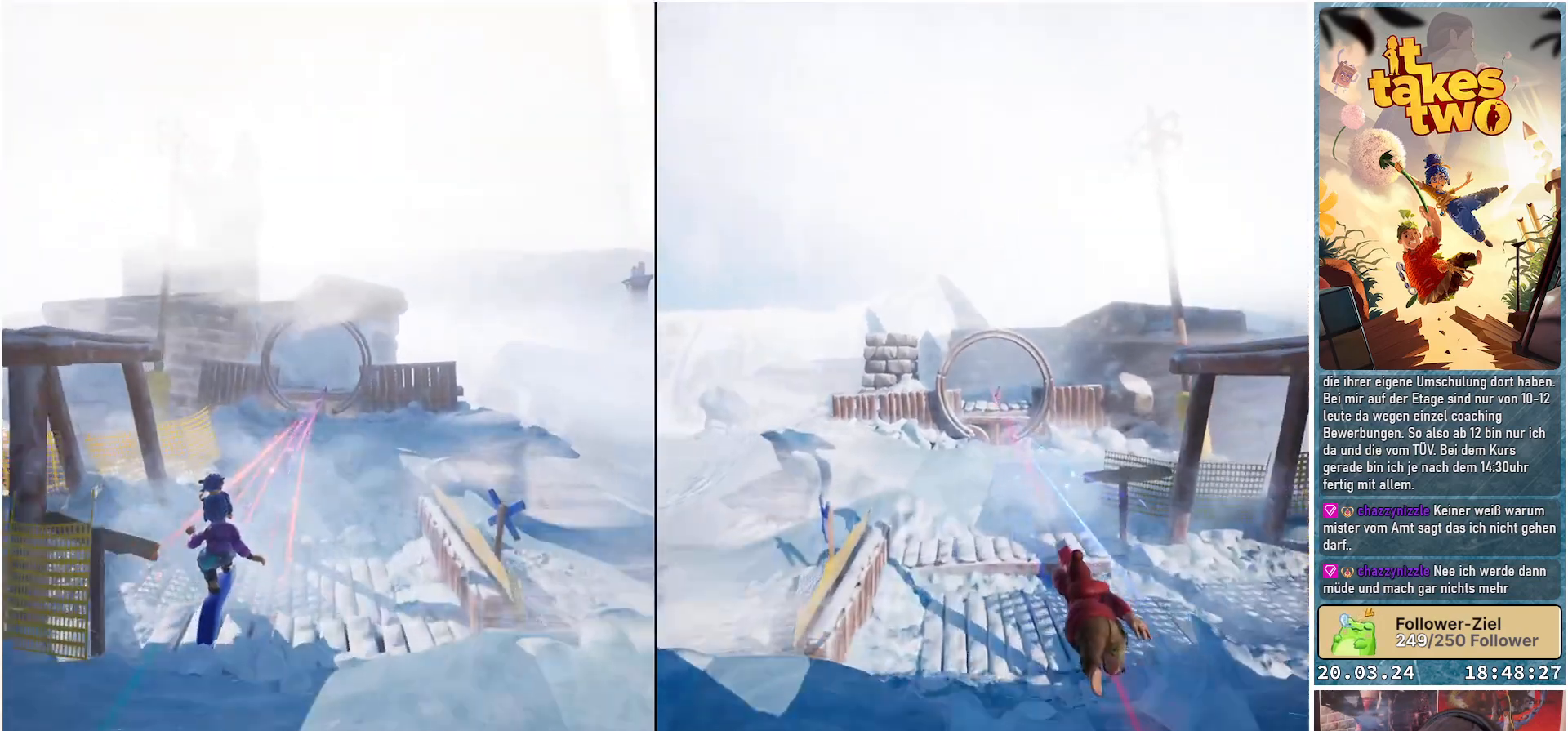
{"buttons": [], "left_stick": "center", "right_stick": "center", "events": [[433, "R2", "up"]]}
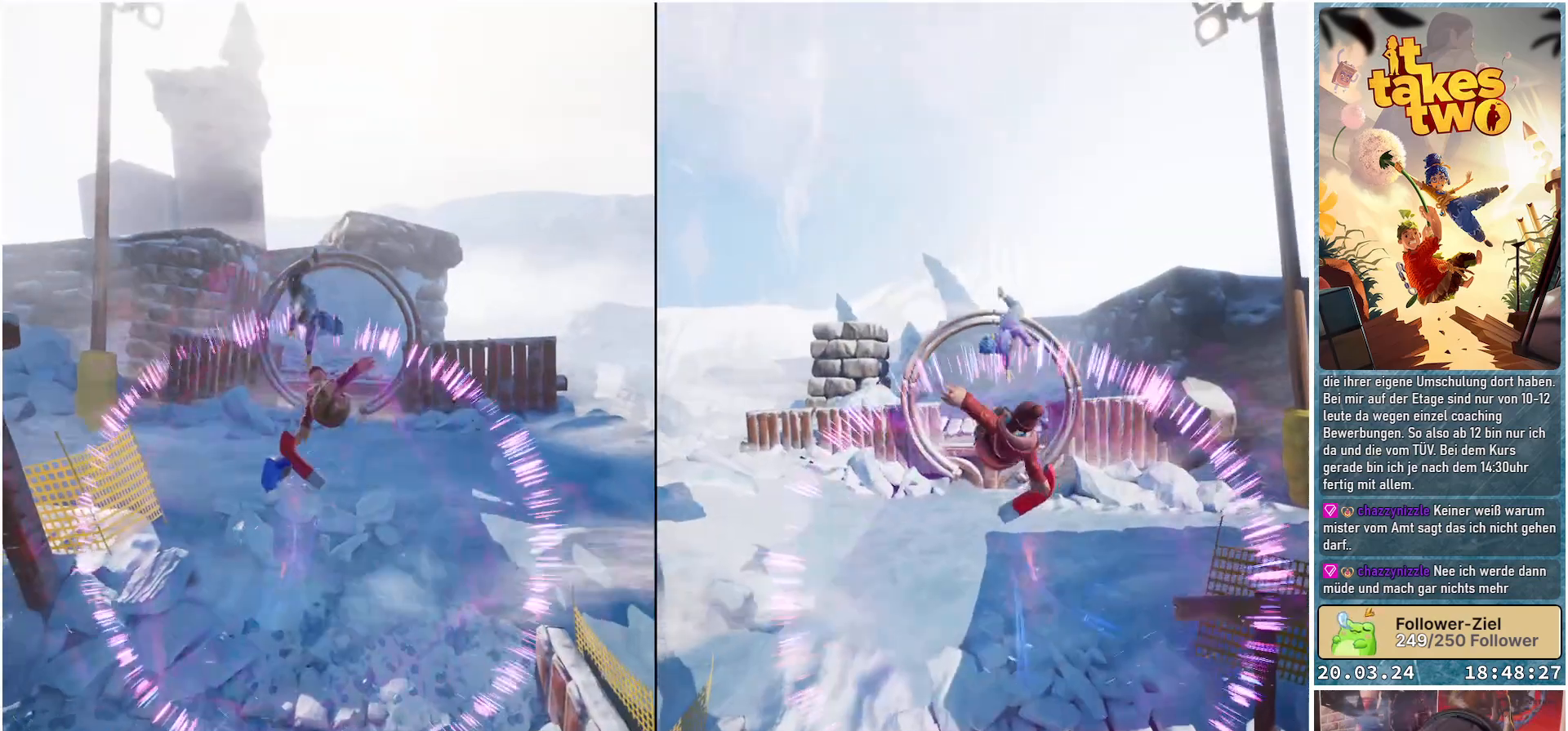
{"buttons": [], "left_stick": "center", "right_stick": "center", "events": [[333, "right_stick", "left"], [383, "right_stick", "down-left"], [500, "right_stick", "center"]]}